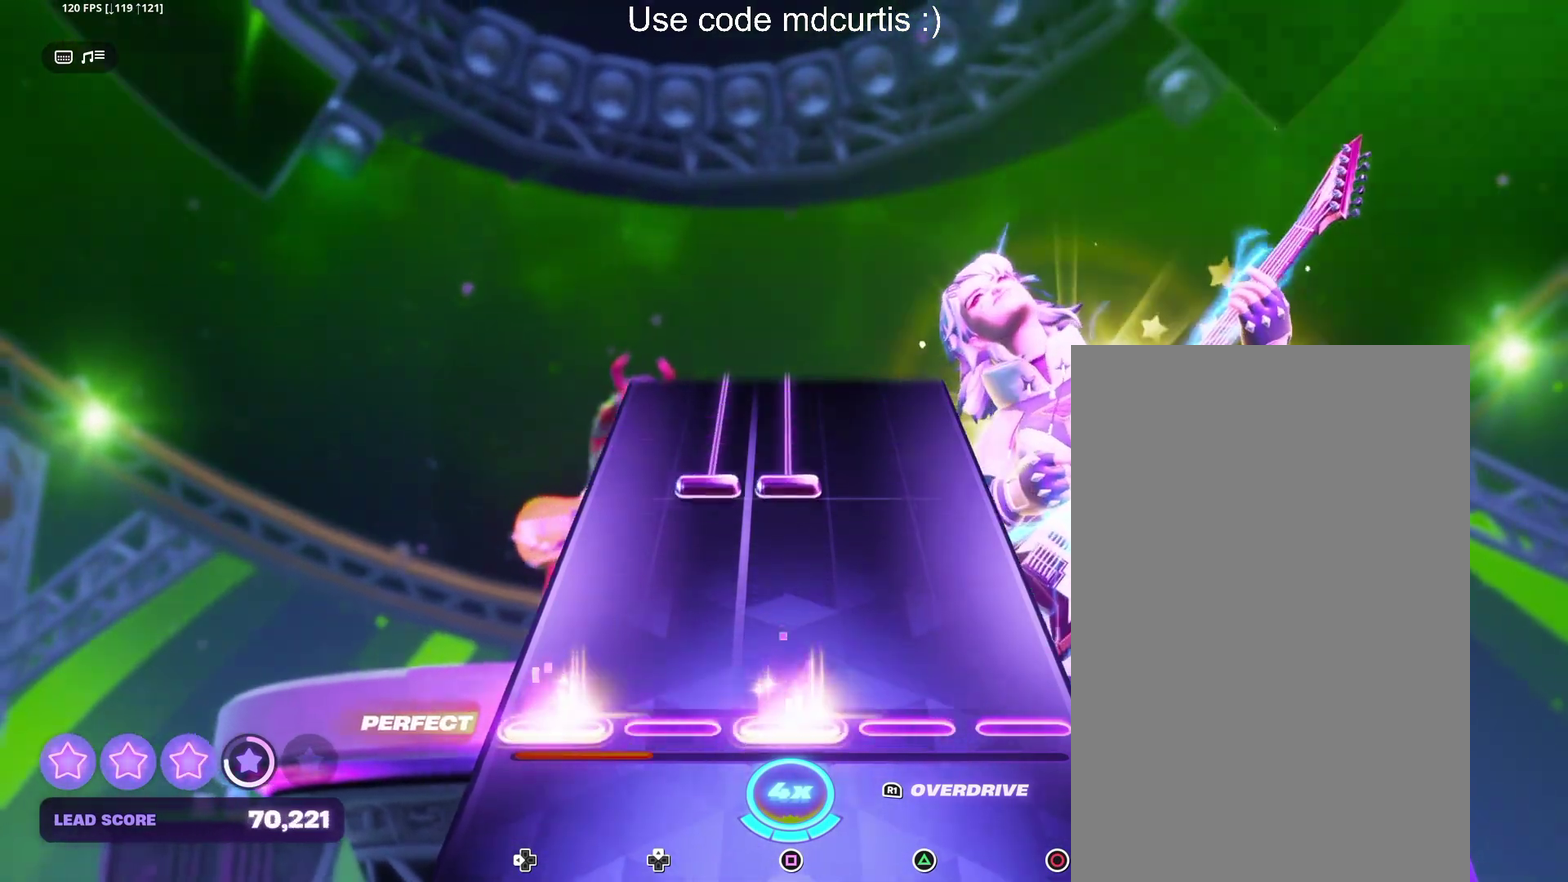
Gameplay with a controller (PlayStation layout); each line is a JSON object with the inputs held at the frame after it. "events" lists button and stick changes between this image and that frame as [ms after this image, input, new state], when the widget could be followed in between. Not read: L3 R3 left_stick right_stick.
{"buttons": ["SQUARE", "DPAD_UP"], "events": [[283, "DPAD_UP", "down"], [283, "SQUARE", "down"]]}
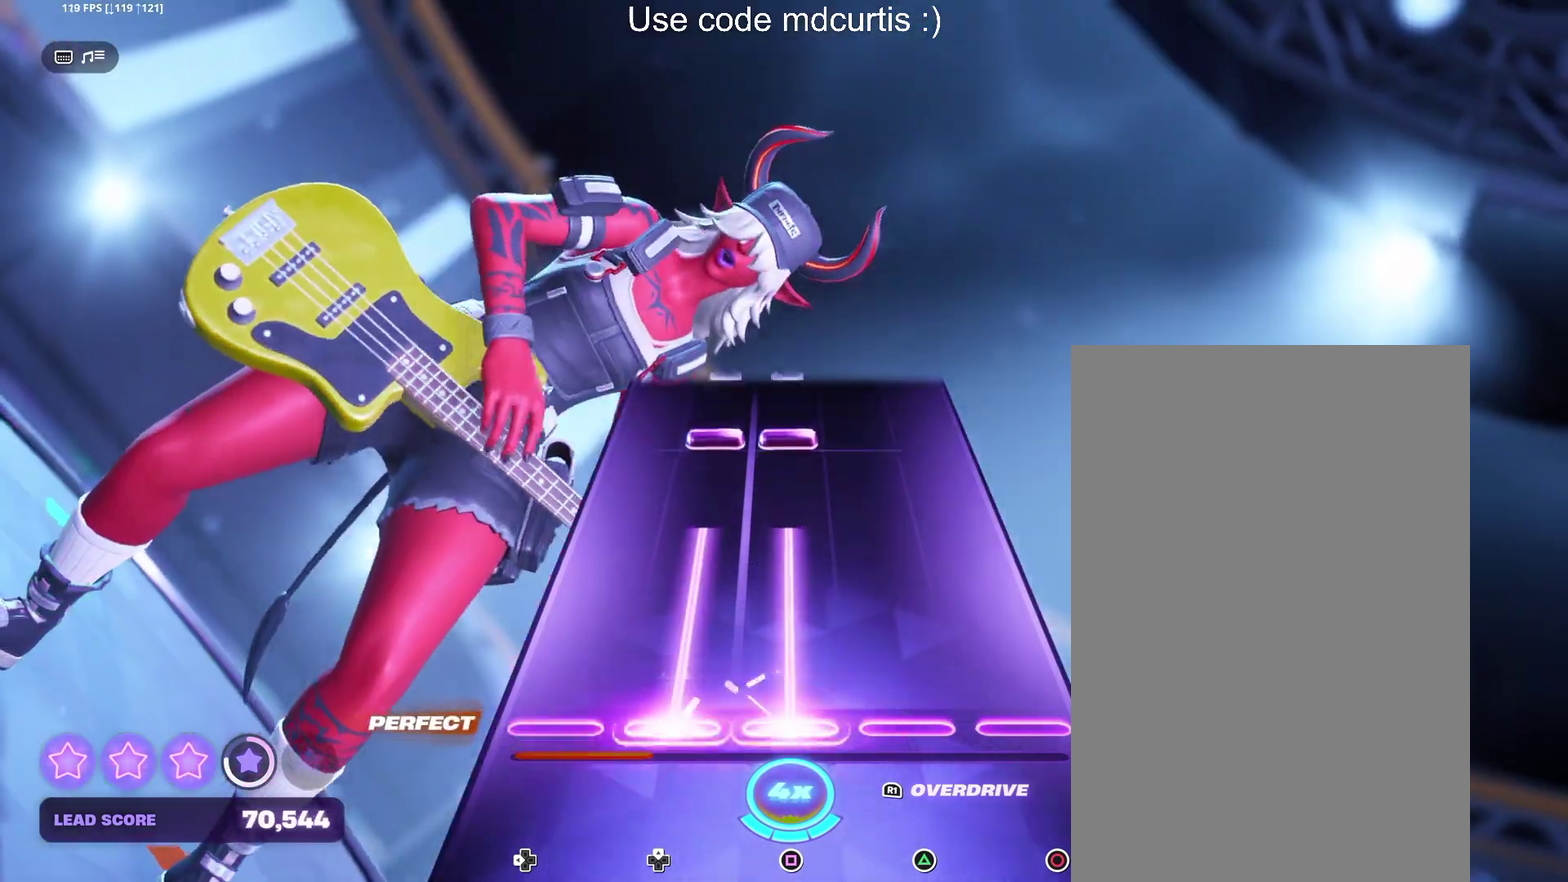
{"buttons": ["SQUARE"], "events": [[233, "DPAD_UP", "up"], [250, "SQUARE", "up"], [383, "DPAD_UP", "down"], [383, "SQUARE", "down"], [500, "DPAD_UP", "up"]]}
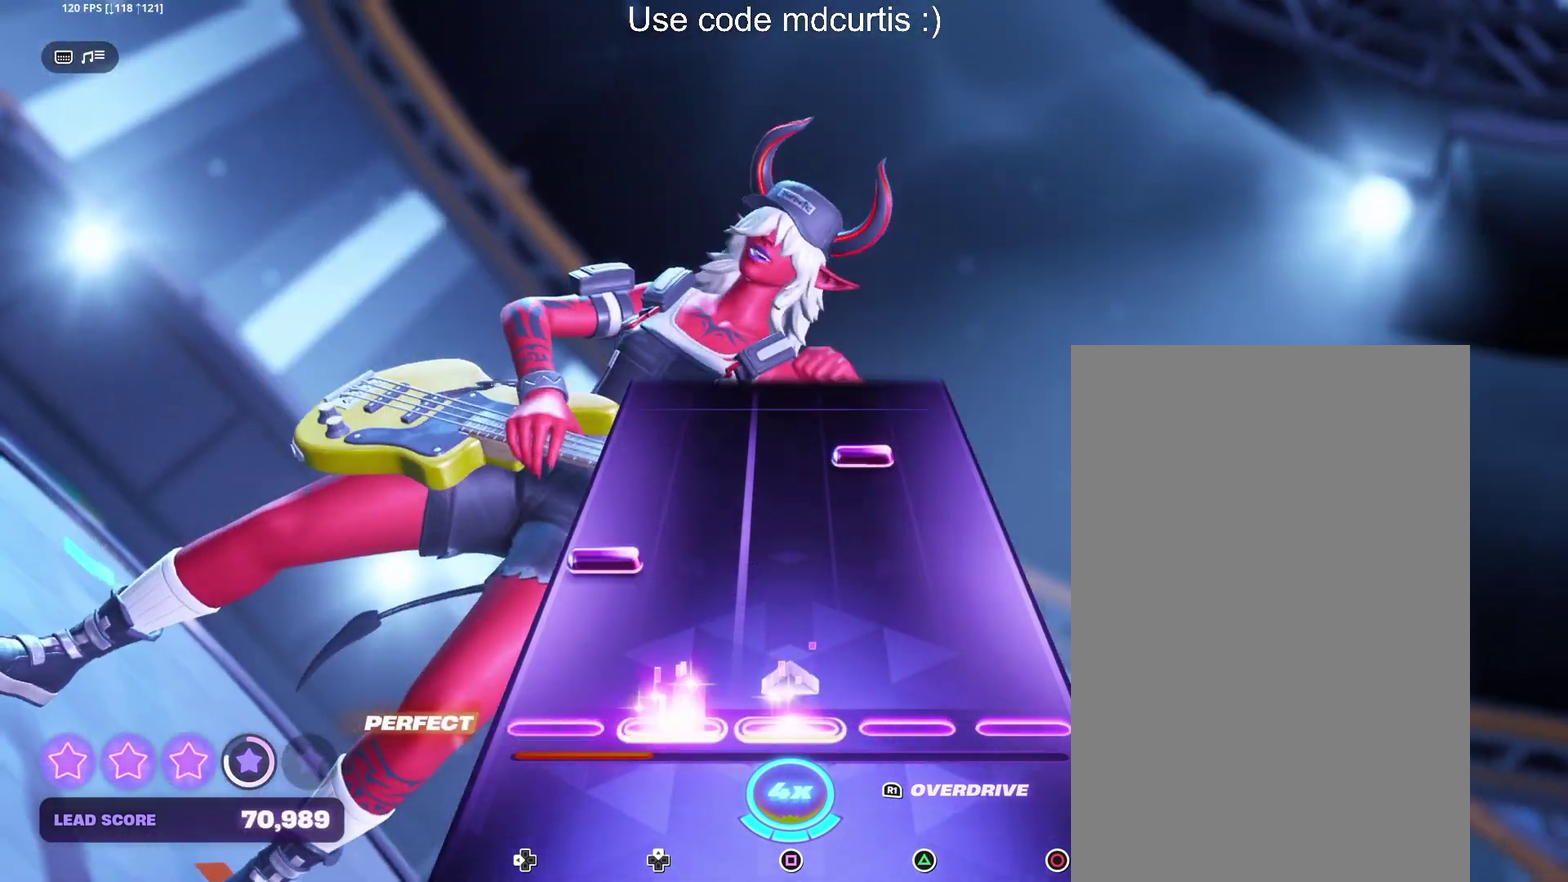
{"buttons": [], "events": [[17, "SQUARE", "up"], [183, "DPAD_LEFT", "down"], [283, "DPAD_LEFT", "up"], [350, "TRIANGLE", "down"], [467, "TRIANGLE", "up"]]}
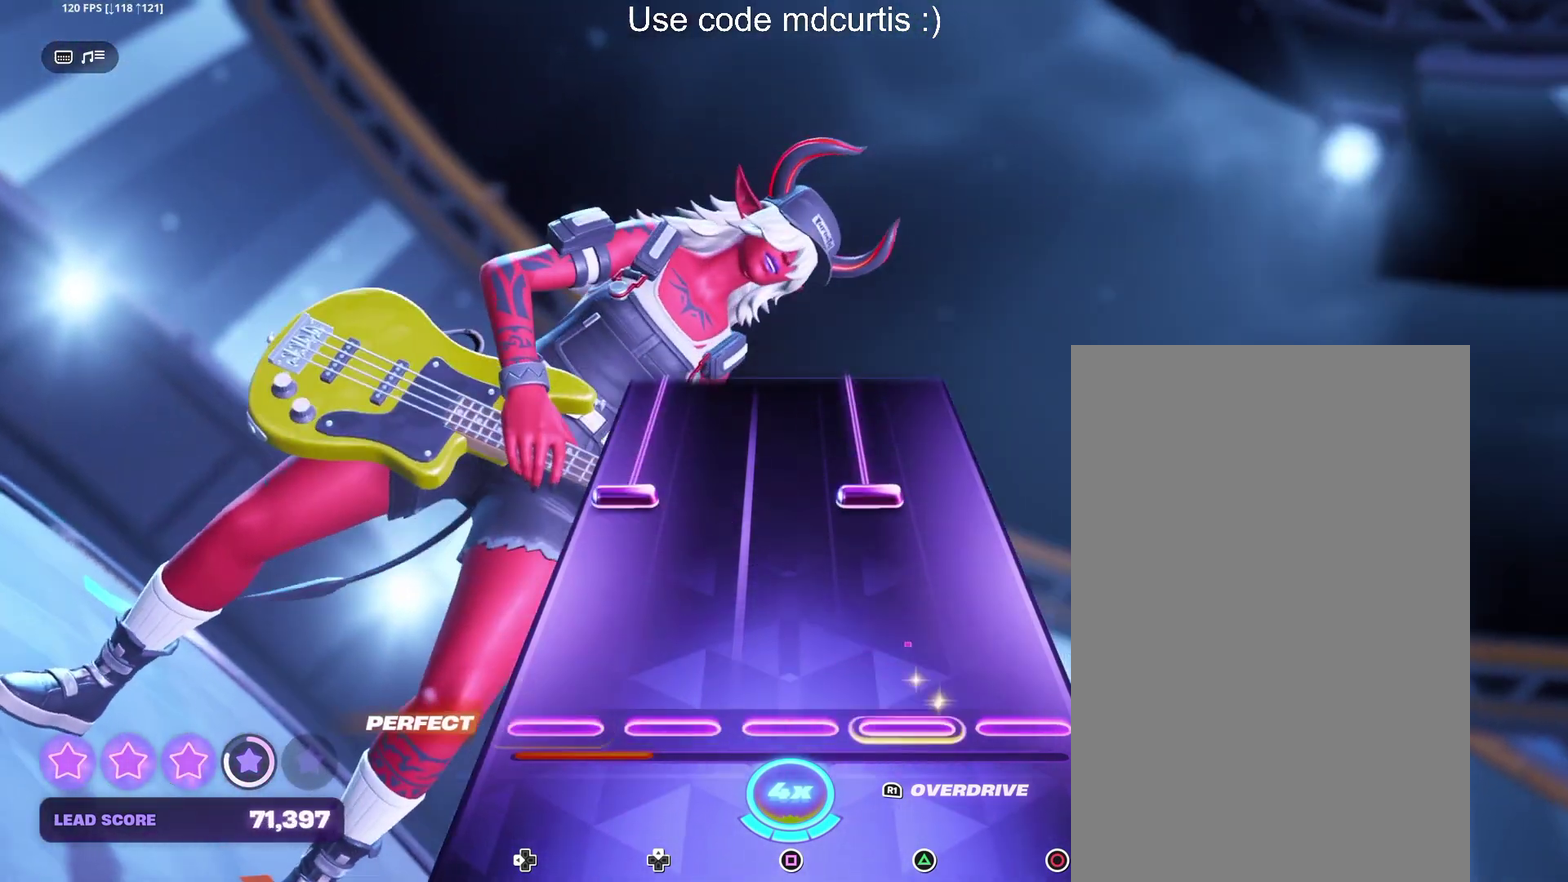
{"buttons": ["TRIANGLE", "DPAD_LEFT"], "events": [[267, "DPAD_LEFT", "down"], [267, "TRIANGLE", "down"]]}
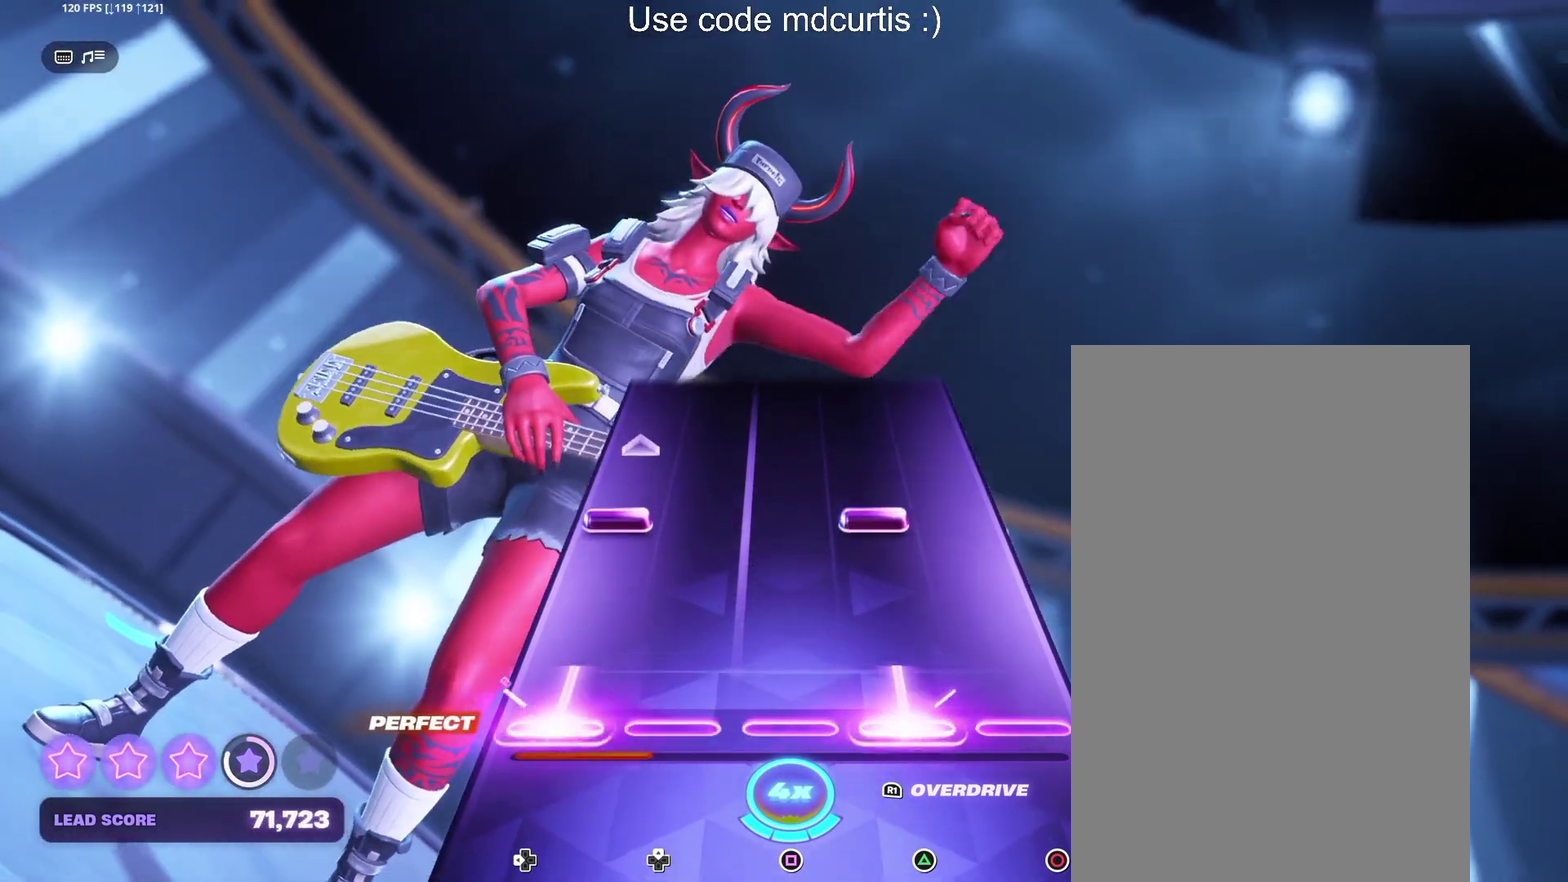
{"buttons": [], "events": [[83, "DPAD_LEFT", "up"], [100, "TRIANGLE", "up"], [250, "DPAD_LEFT", "down"], [250, "TRIANGLE", "down"], [367, "DPAD_LEFT", "up"], [367, "TRIANGLE", "up"]]}
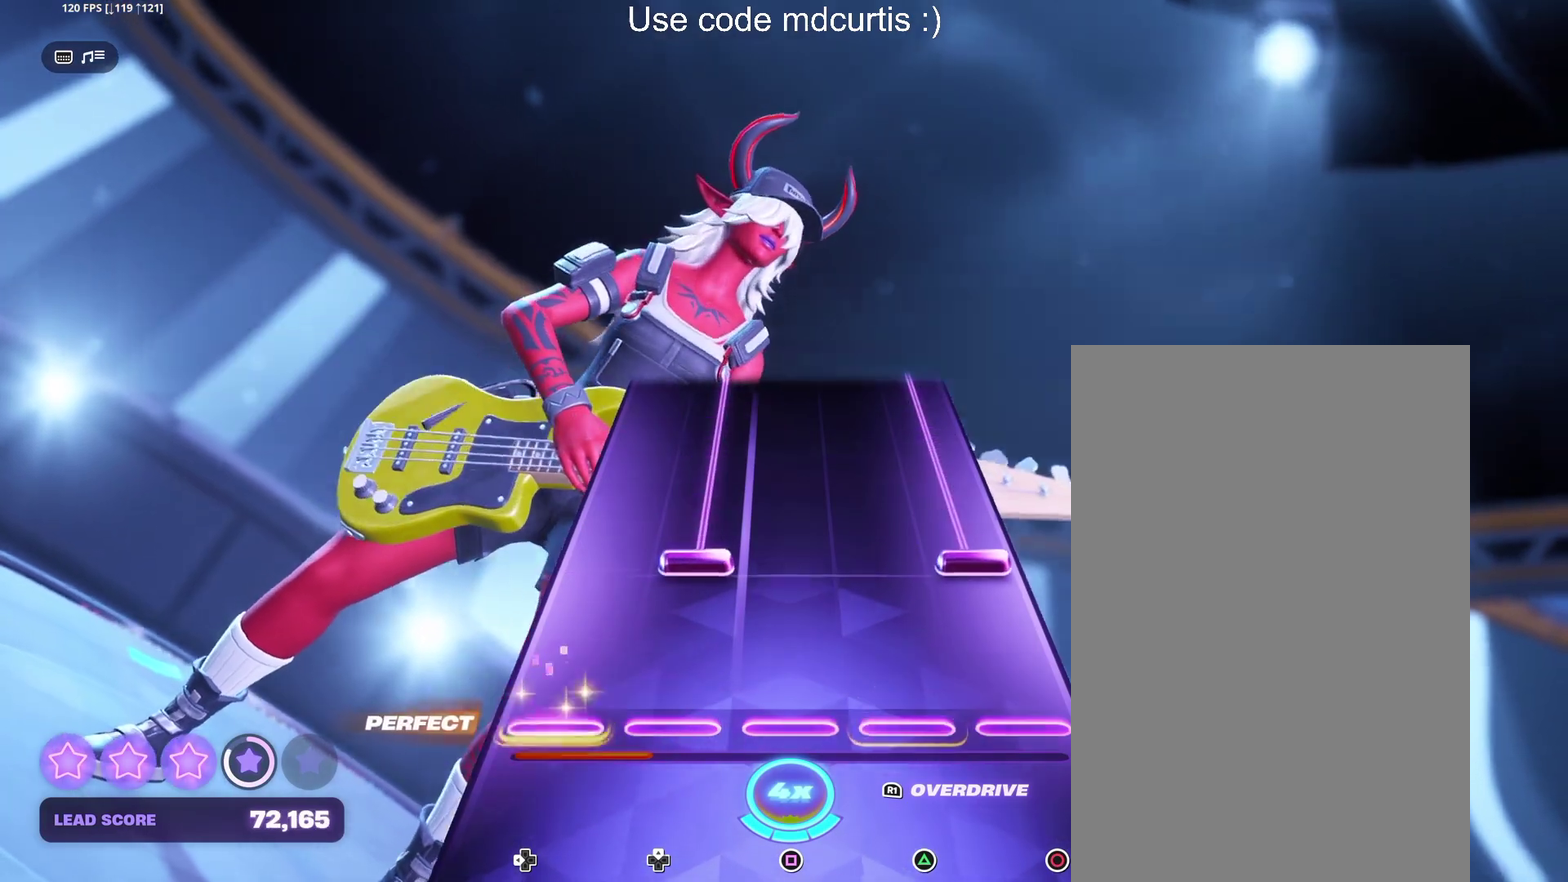
{"buttons": ["CIRCLE", "DPAD_UP"], "events": [[167, "CIRCLE", "down"], [167, "DPAD_UP", "down"]]}
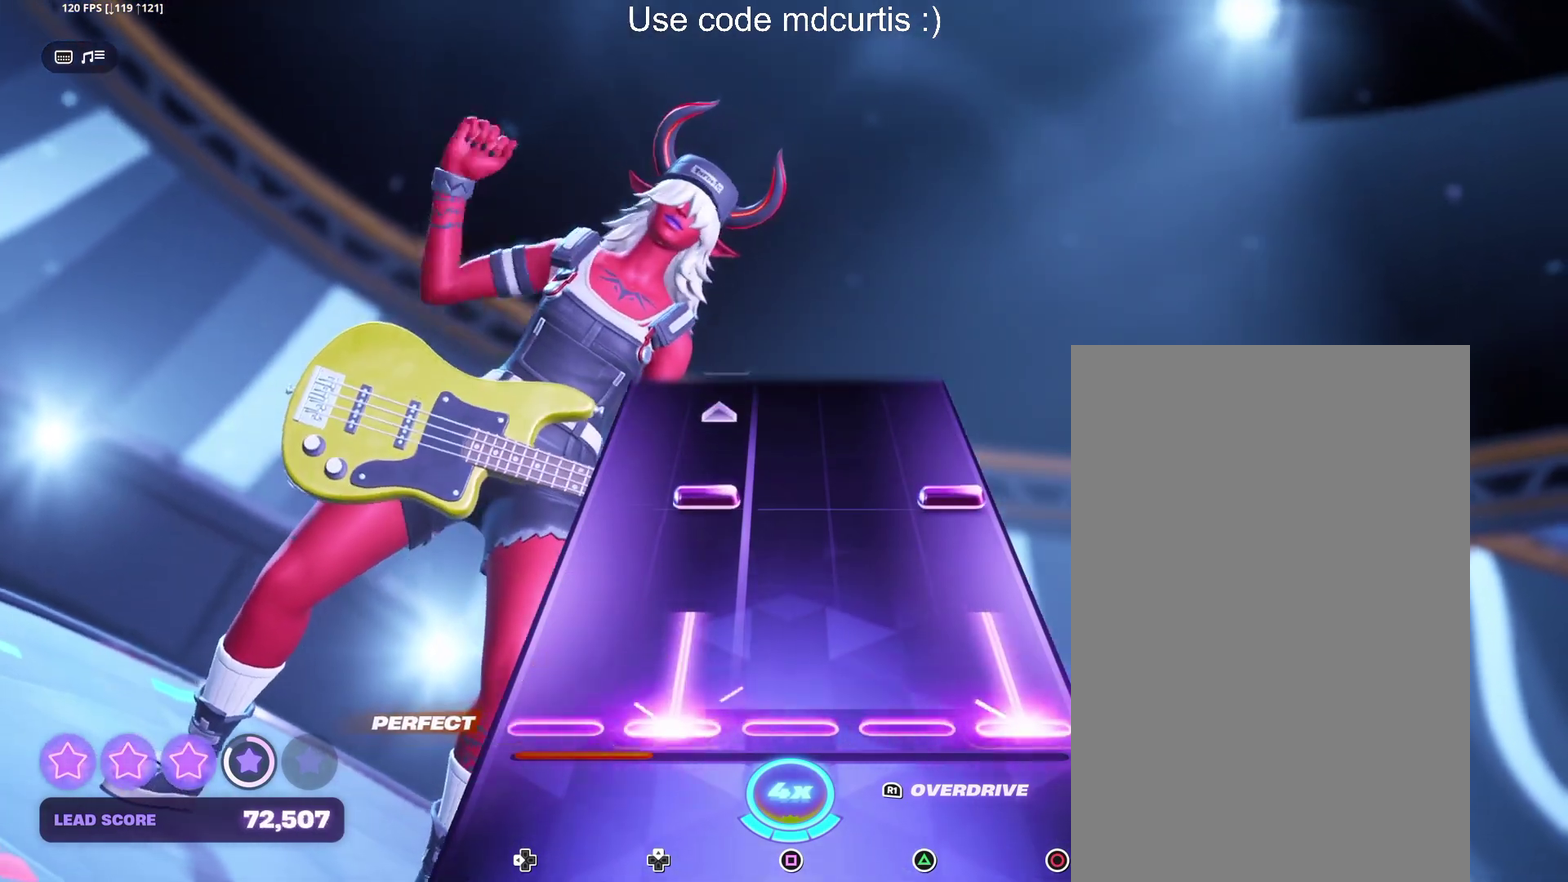
{"buttons": [], "events": [[83, "DPAD_UP", "up"], [117, "CIRCLE", "up"], [267, "CIRCLE", "down"], [267, "DPAD_UP", "down"], [433, "CIRCLE", "up"], [433, "DPAD_UP", "up"]]}
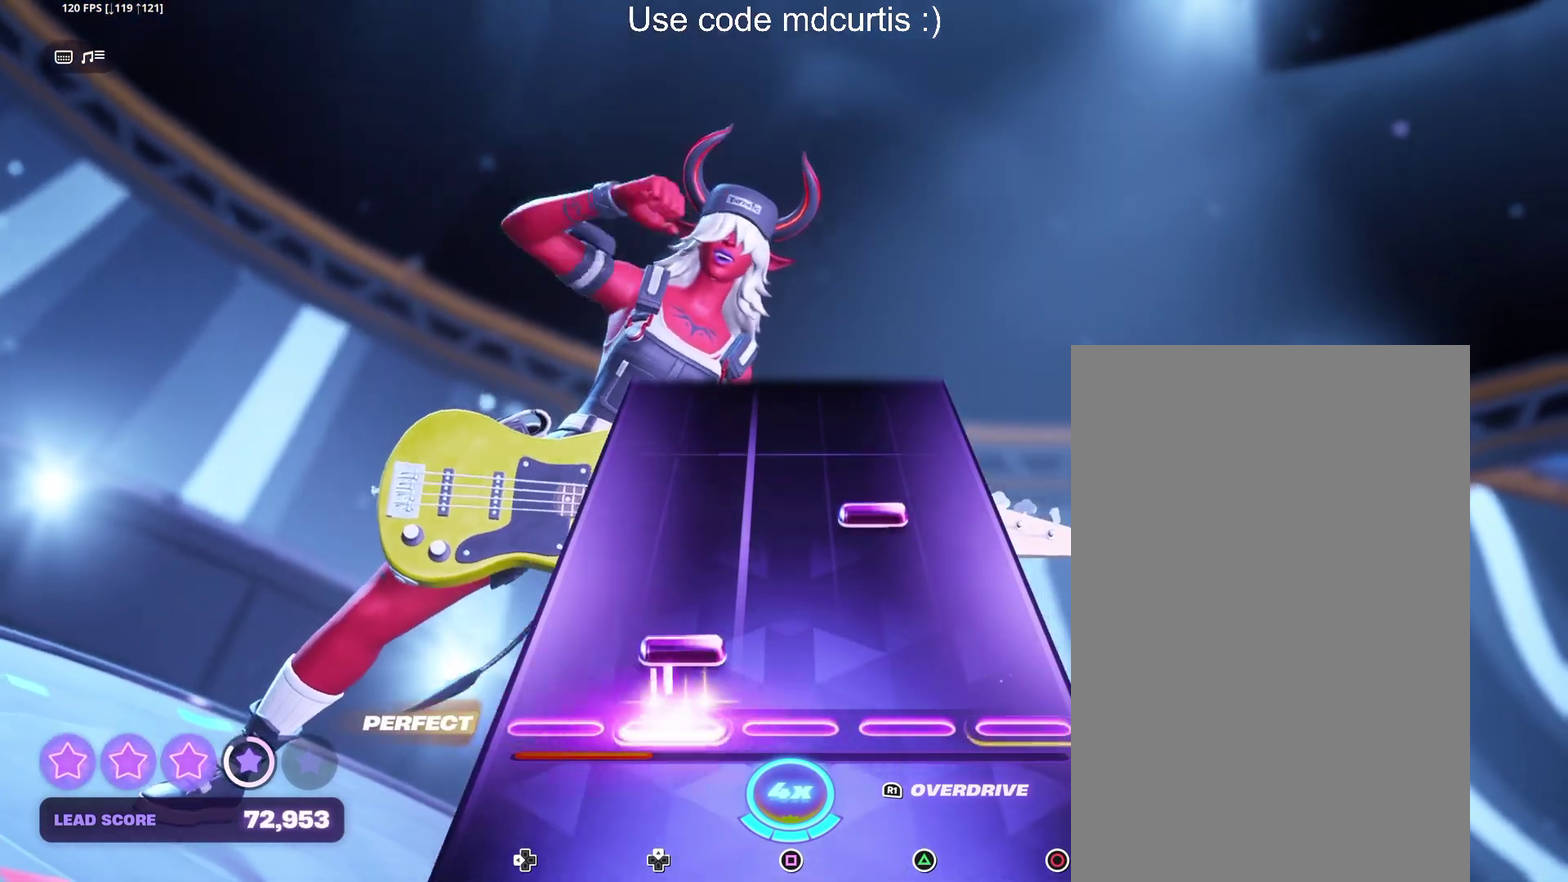
{"buttons": [], "events": [[50, "DPAD_UP", "down"], [133, "DPAD_UP", "up"], [233, "TRIANGLE", "down"], [350, "TRIANGLE", "up"]]}
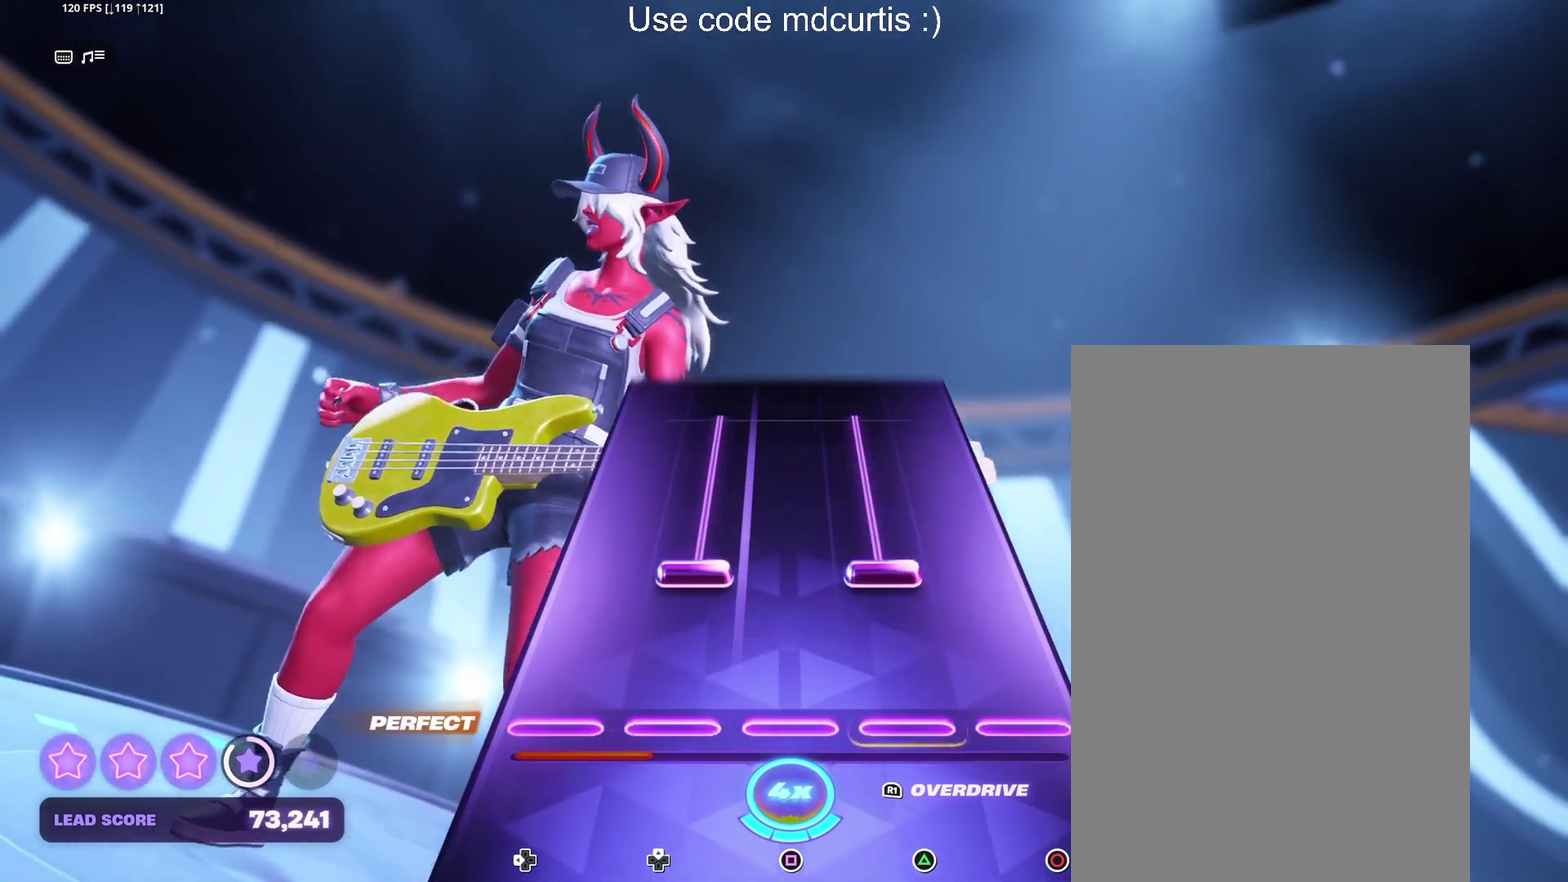
{"buttons": [], "events": [[167, "DPAD_UP", "down"], [167, "TRIANGLE", "down"], [467, "DPAD_UP", "up"], [500, "TRIANGLE", "up"]]}
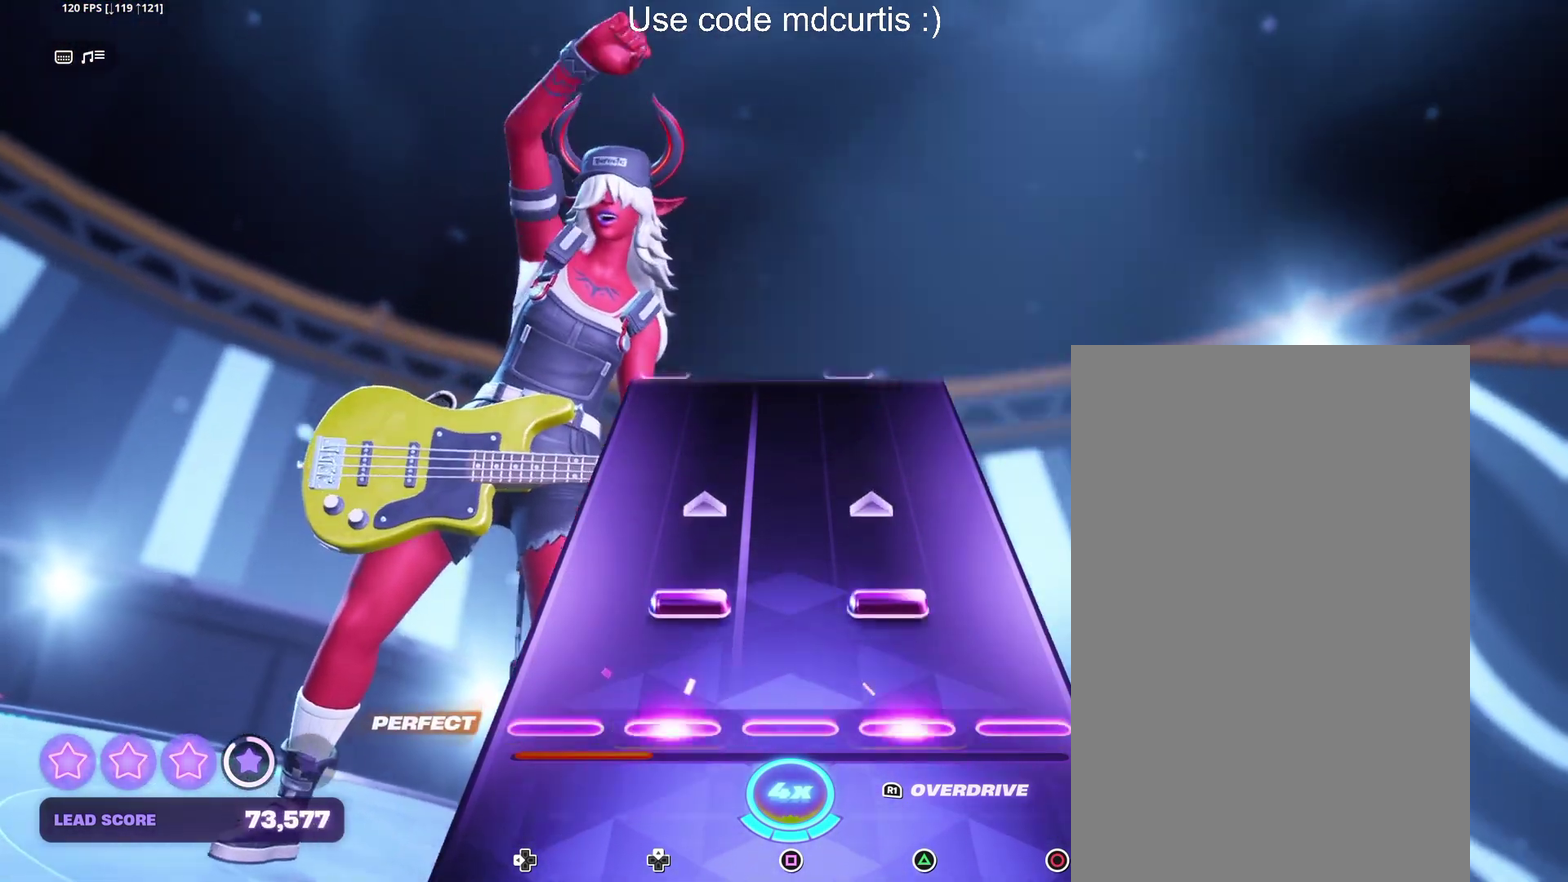
{"buttons": [], "events": [[133, "DPAD_UP", "down"], [133, "TRIANGLE", "down"], [250, "DPAD_UP", "up"], [250, "TRIANGLE", "up"]]}
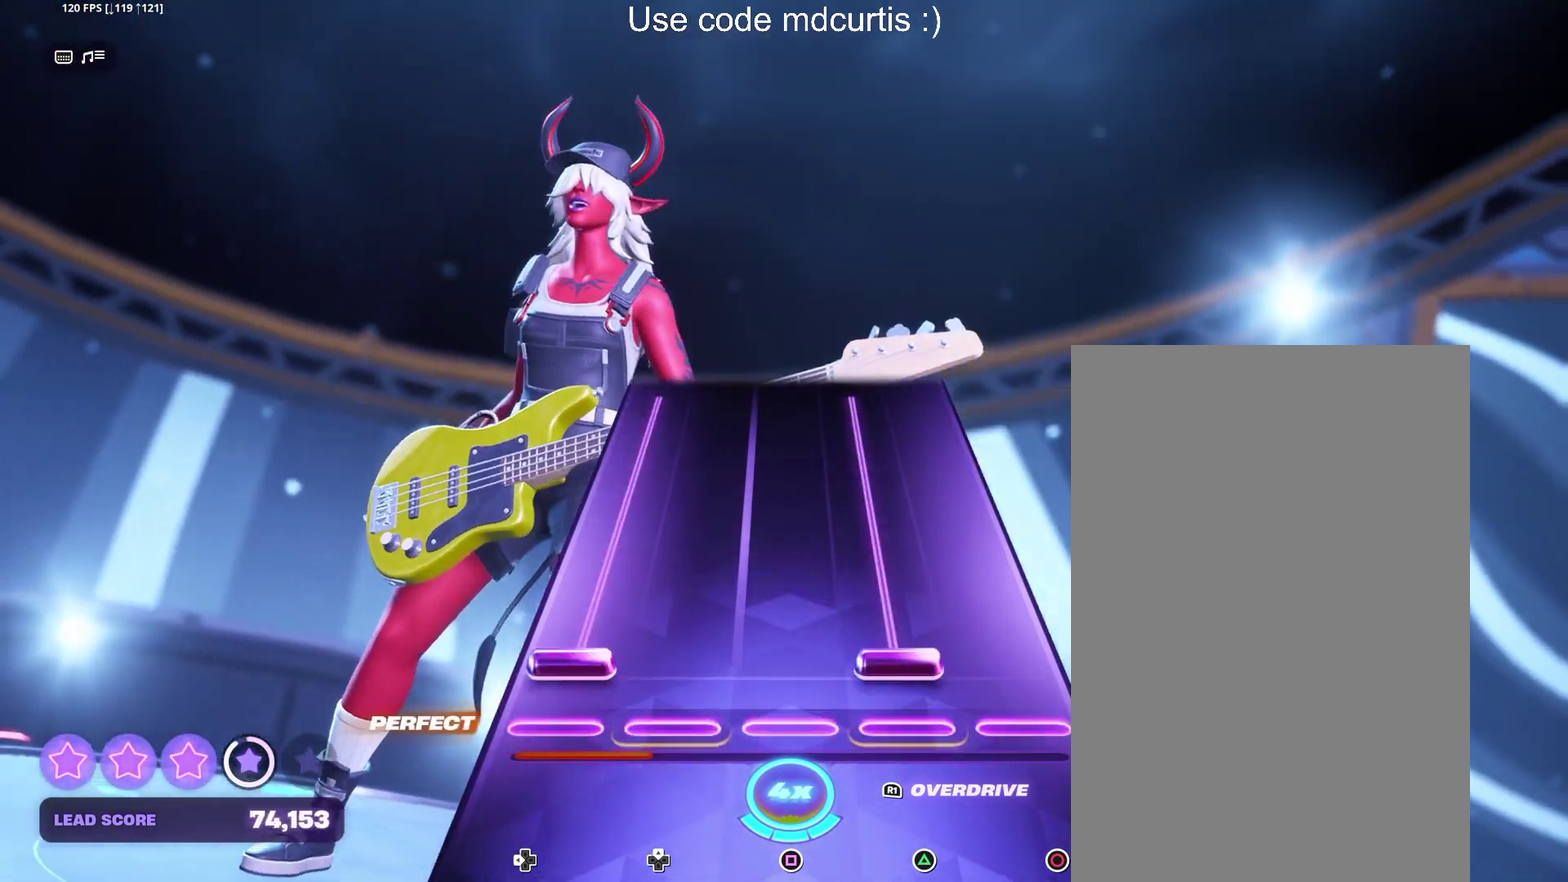
{"buttons": ["TRIANGLE", "DPAD_LEFT"], "events": [[50, "DPAD_LEFT", "down"], [50, "TRIANGLE", "down"]]}
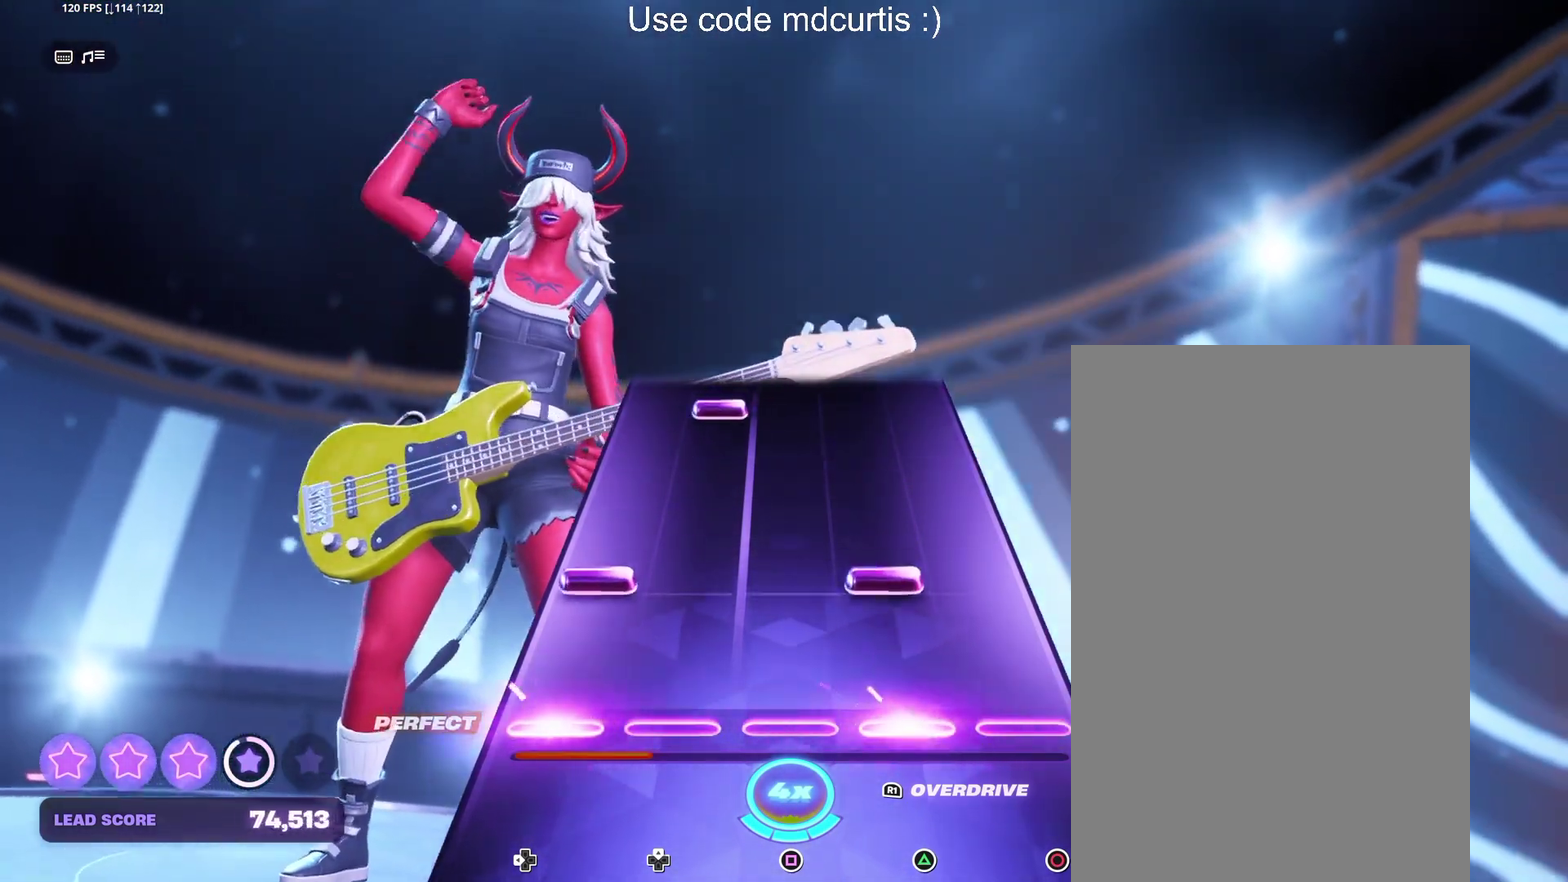
{"buttons": ["DPAD_UP"], "events": [[17, "DPAD_LEFT", "up"], [50, "TRIANGLE", "up"], [167, "DPAD_LEFT", "down"], [167, "TRIANGLE", "down"], [283, "DPAD_LEFT", "up"], [300, "TRIANGLE", "up"], [483, "DPAD_UP", "down"]]}
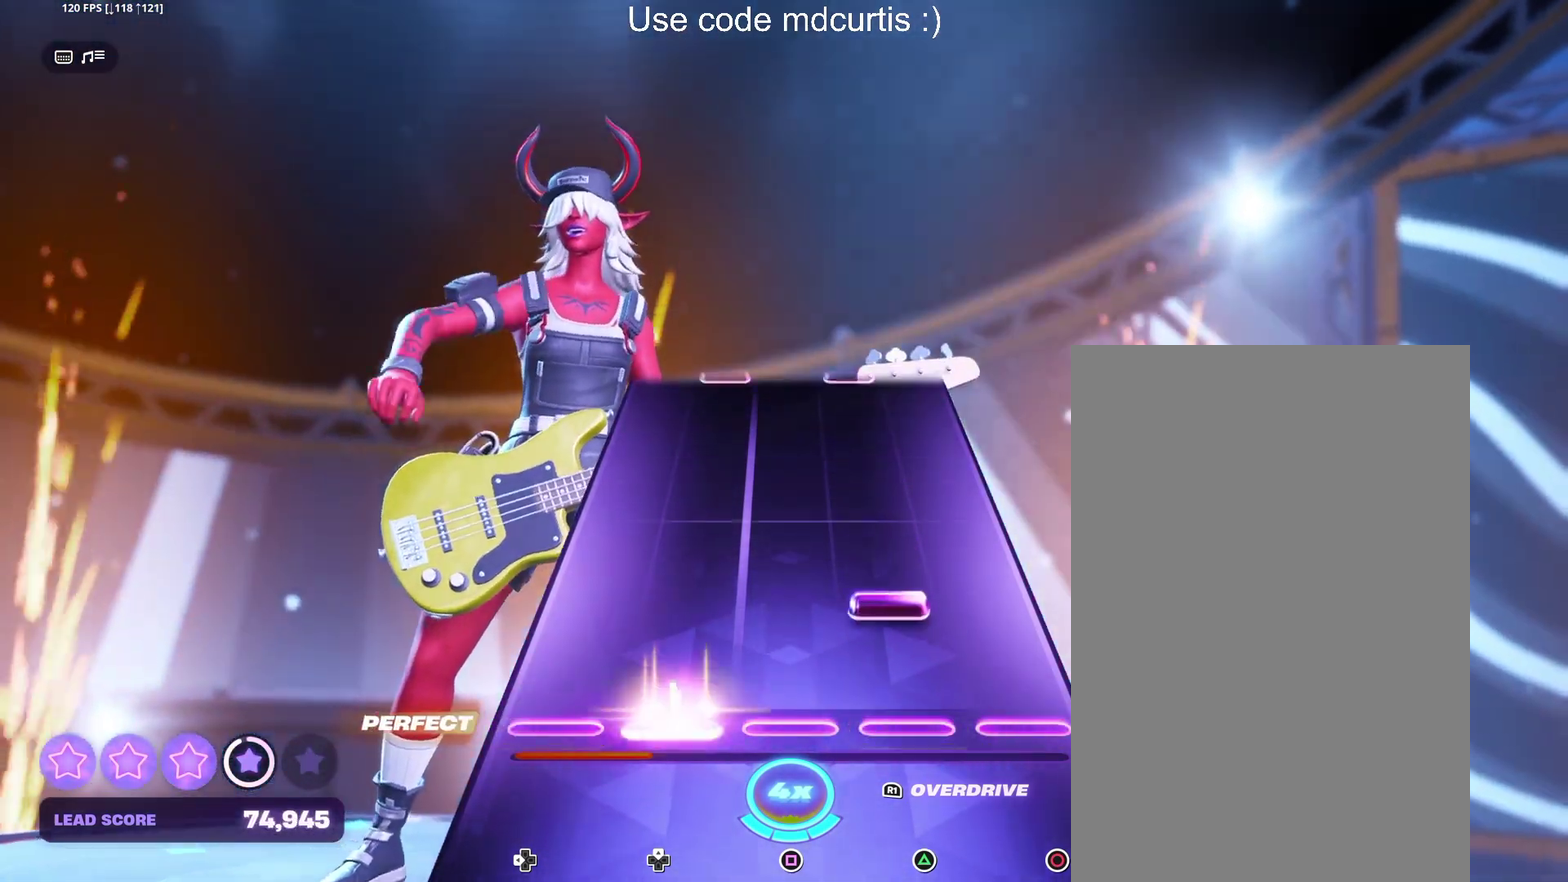
{"buttons": [], "events": [[67, "DPAD_UP", "up"], [117, "TRIANGLE", "down"], [250, "TRIANGLE", "up"]]}
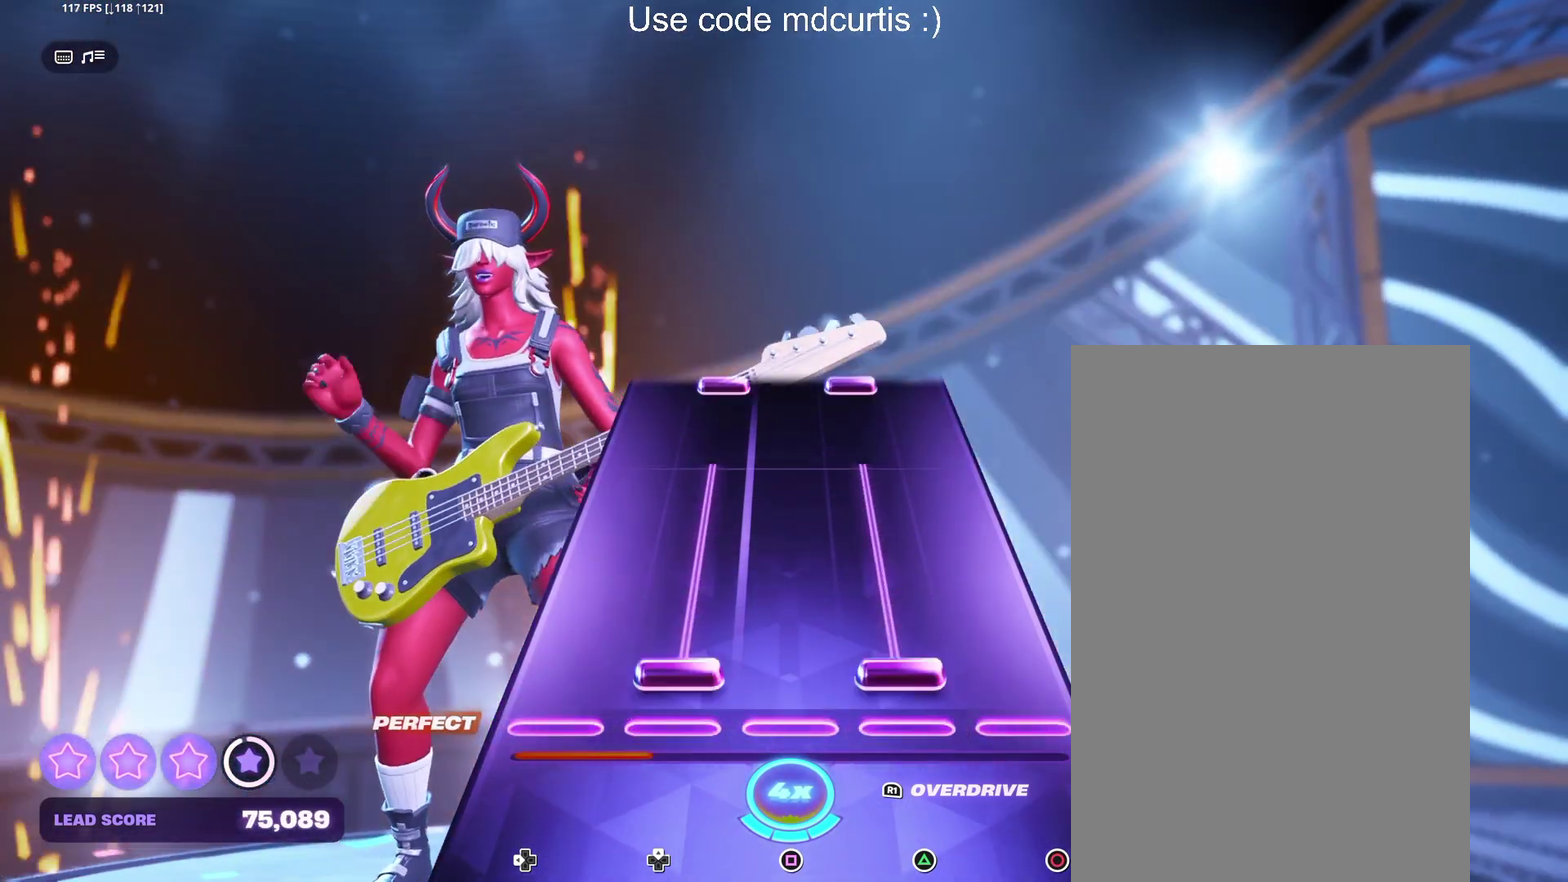
{"buttons": ["DPAD_UP"], "events": [[33, "DPAD_UP", "down"], [33, "TRIANGLE", "down"], [350, "DPAD_UP", "up"], [383, "TRIANGLE", "up"], [500, "DPAD_UP", "down"]]}
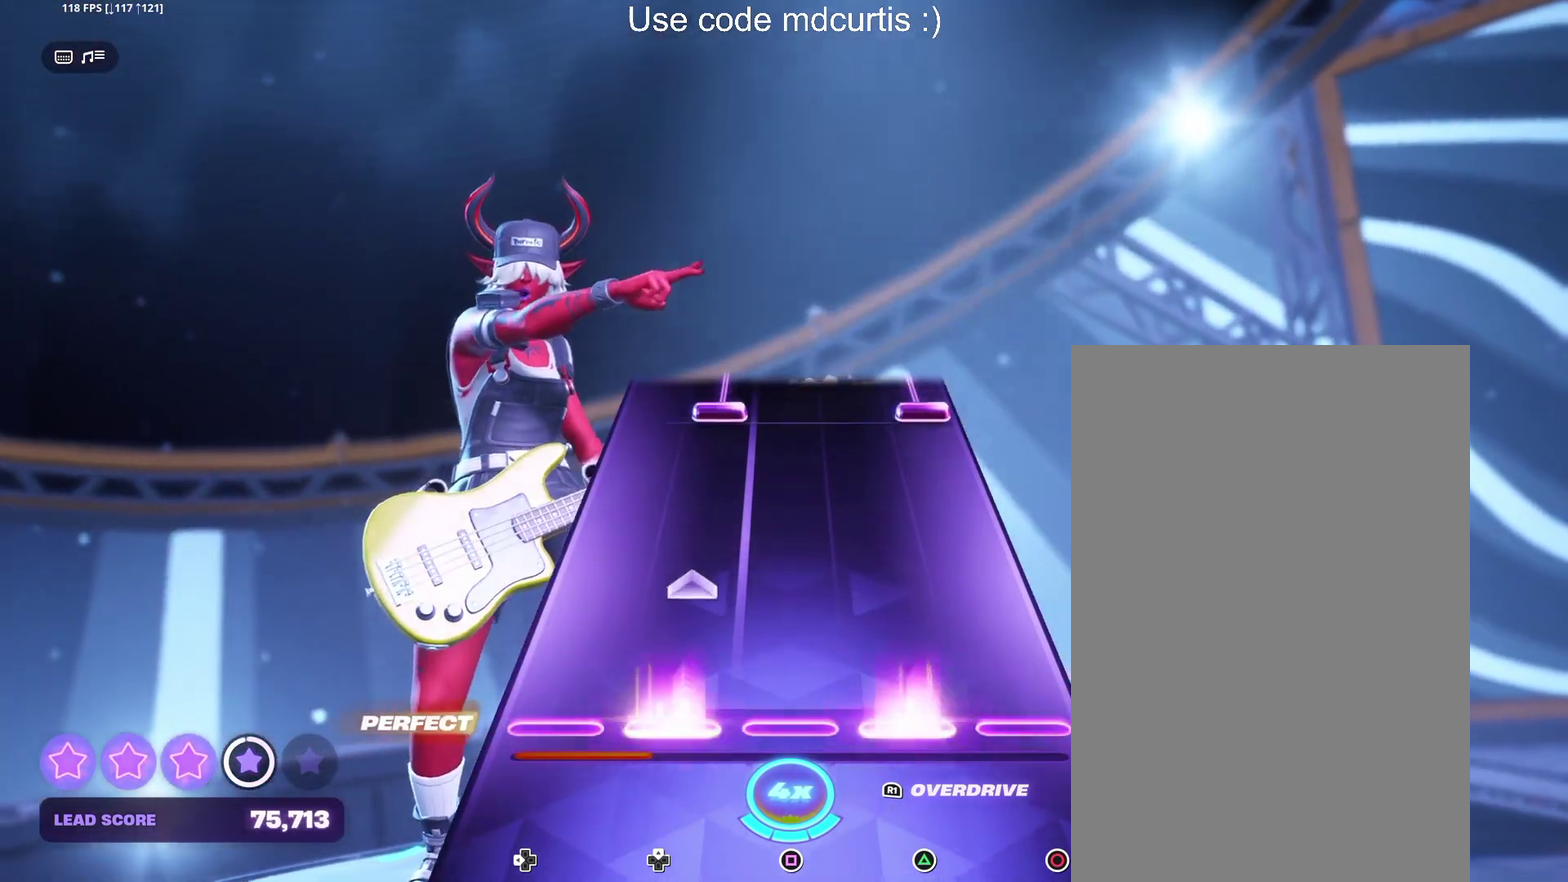
{"buttons": ["CIRCLE", "DPAD_UP"], "events": [[17, "TRIANGLE", "down"], [117, "DPAD_UP", "up"], [117, "TRIANGLE", "up"], [433, "DPAD_UP", "down"], [450, "CIRCLE", "down"]]}
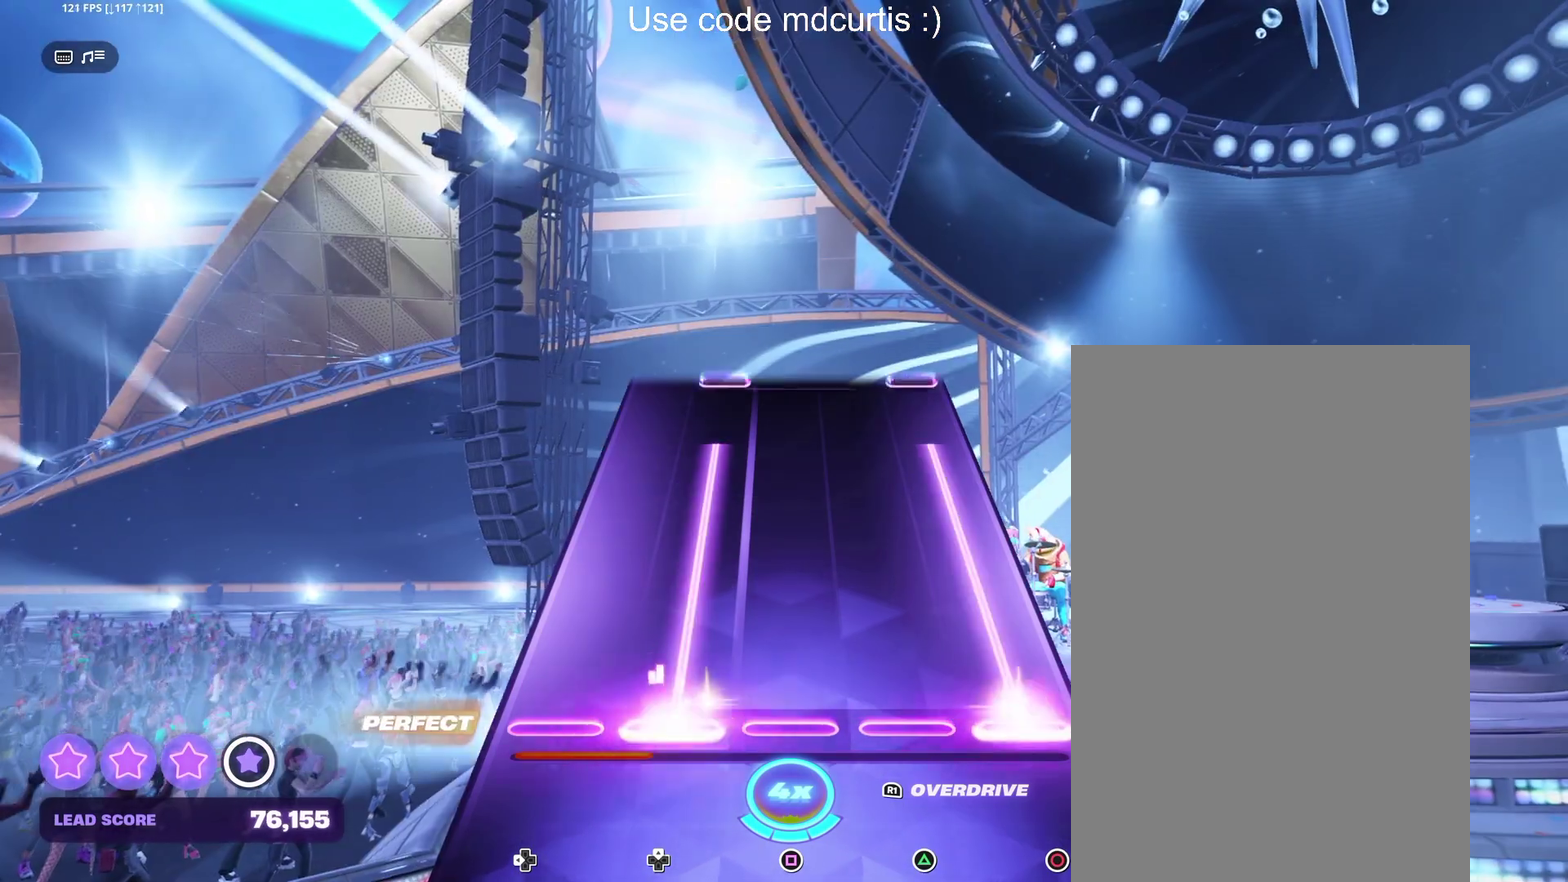
{"buttons": [], "events": [[433, "DPAD_UP", "up"], [450, "CIRCLE", "up"]]}
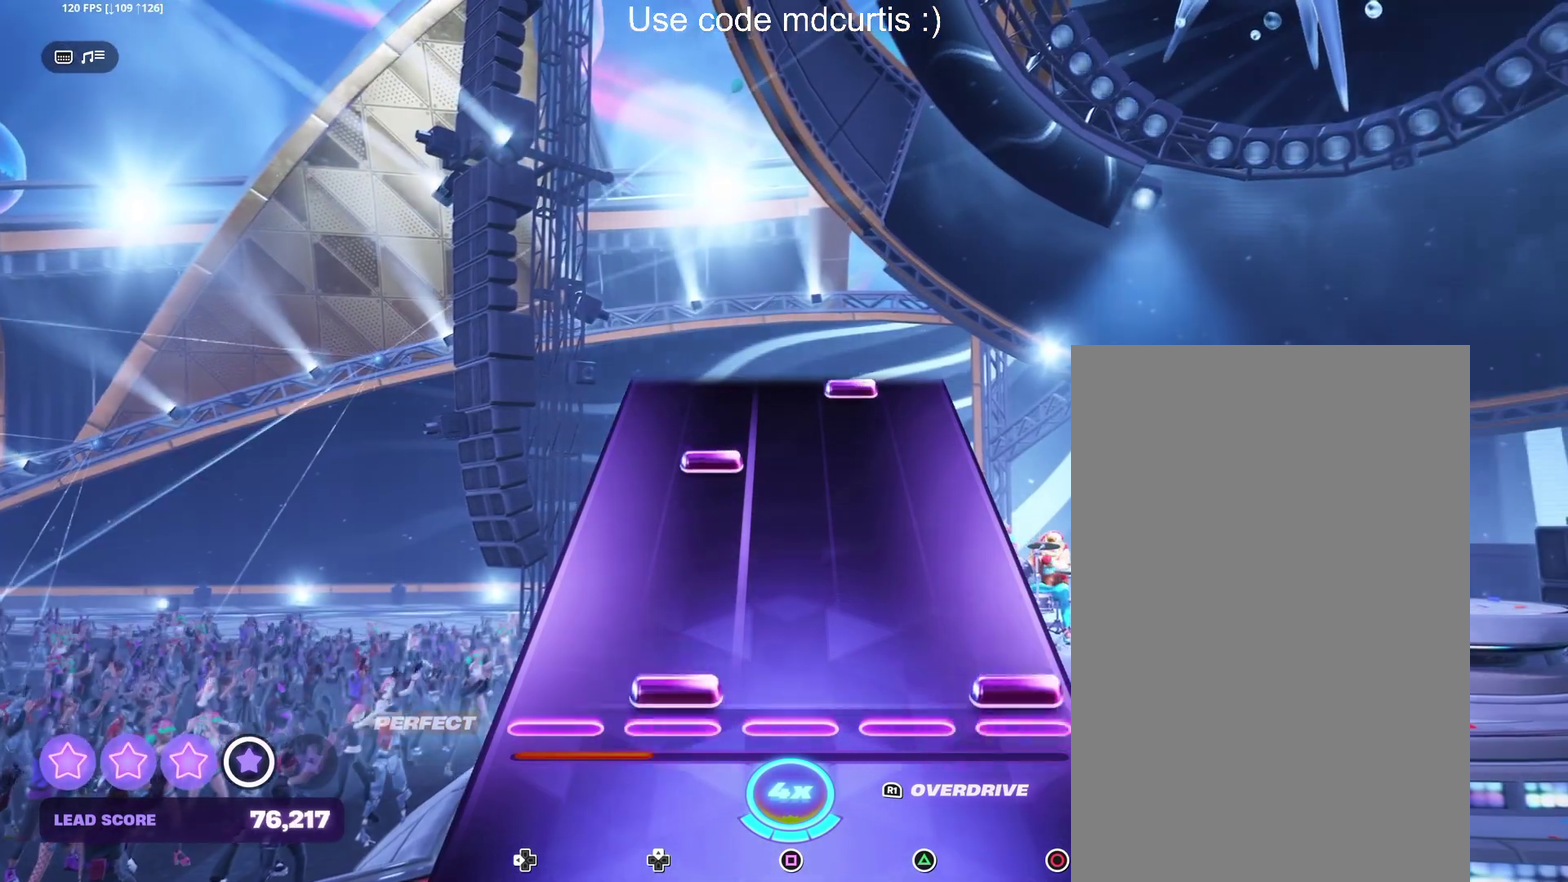
{"buttons": [], "events": [[33, "DPAD_UP", "down"], [50, "CIRCLE", "down"], [133, "DPAD_UP", "up"], [150, "CIRCLE", "up"], [350, "DPAD_UP", "down"], [433, "DPAD_UP", "up"]]}
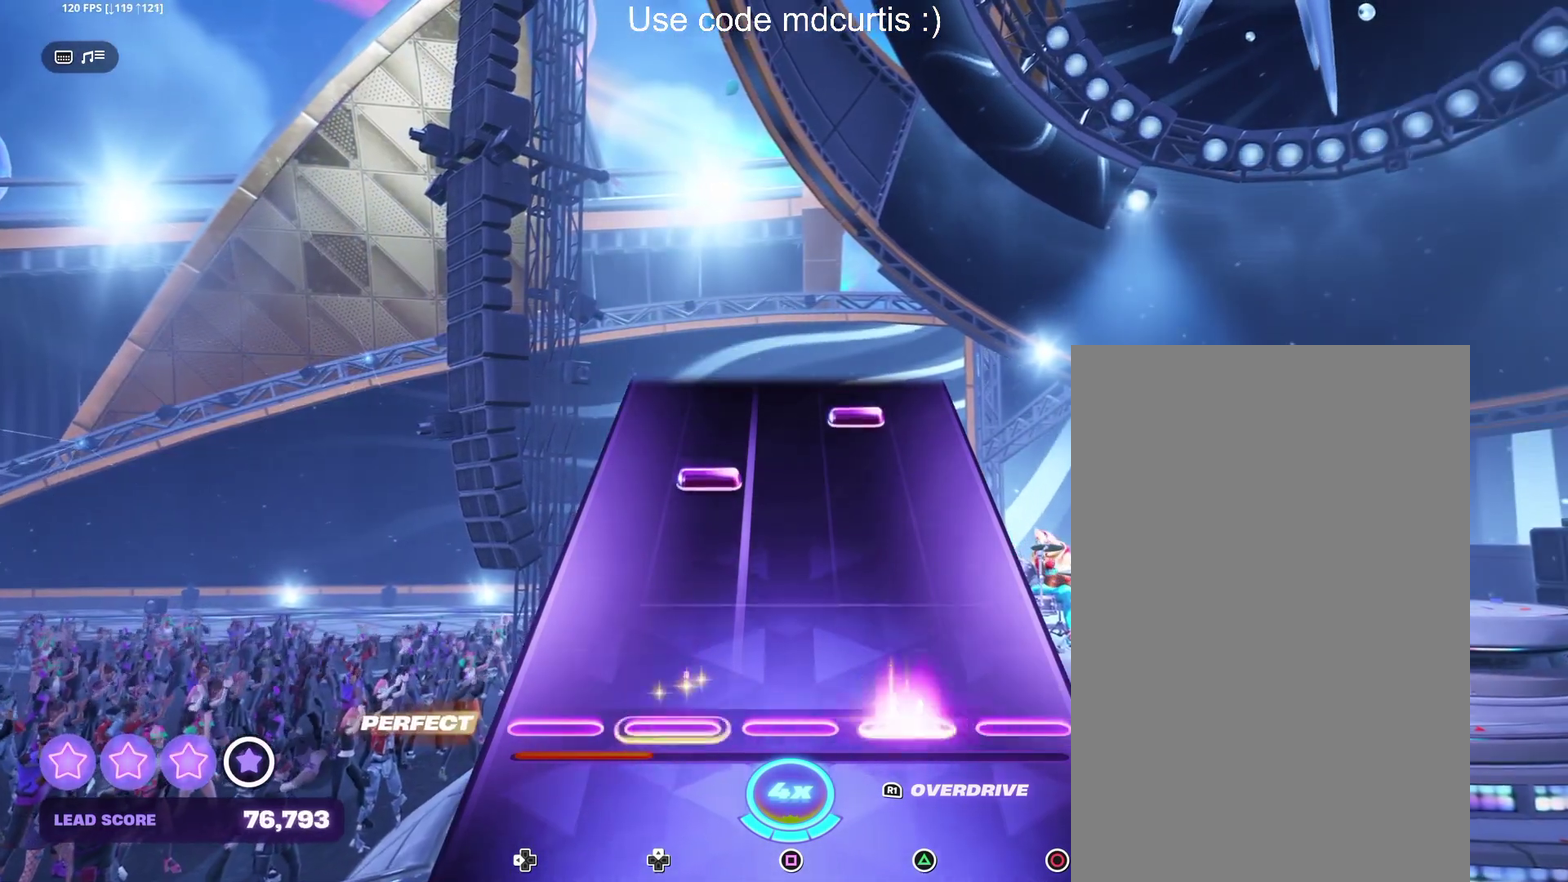
{"buttons": ["TRIANGLE"], "events": [[17, "TRIANGLE", "down"], [117, "TRIANGLE", "up"], [317, "DPAD_UP", "down"], [383, "DPAD_UP", "up"], [433, "TRIANGLE", "down"]]}
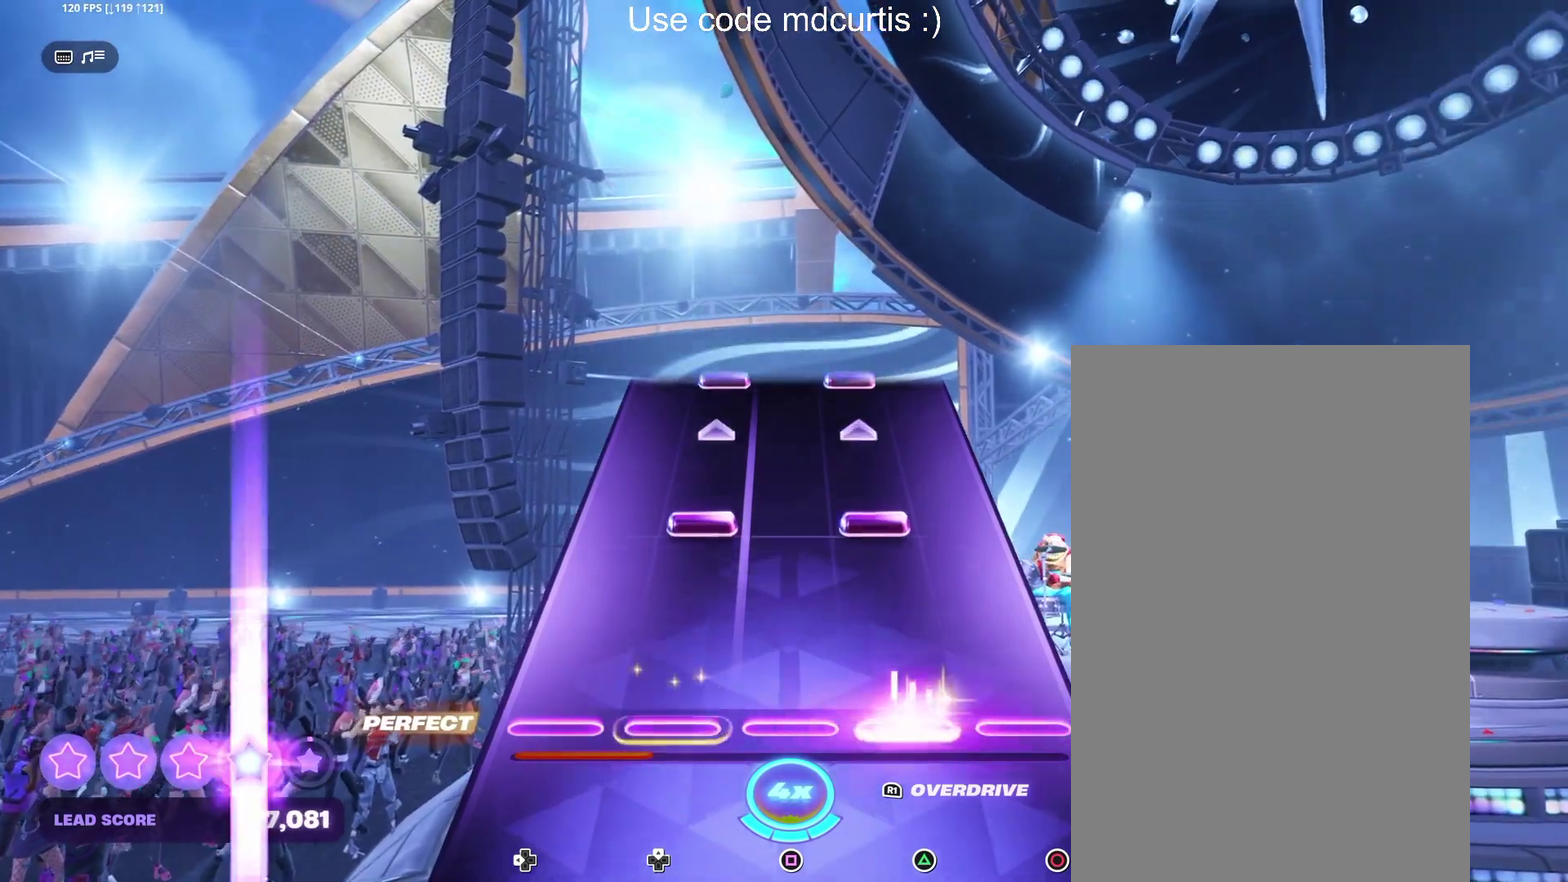
{"buttons": [], "events": [[67, "TRIANGLE", "up"], [233, "DPAD_UP", "down"], [250, "TRIANGLE", "down"], [400, "DPAD_UP", "up"], [400, "TRIANGLE", "up"]]}
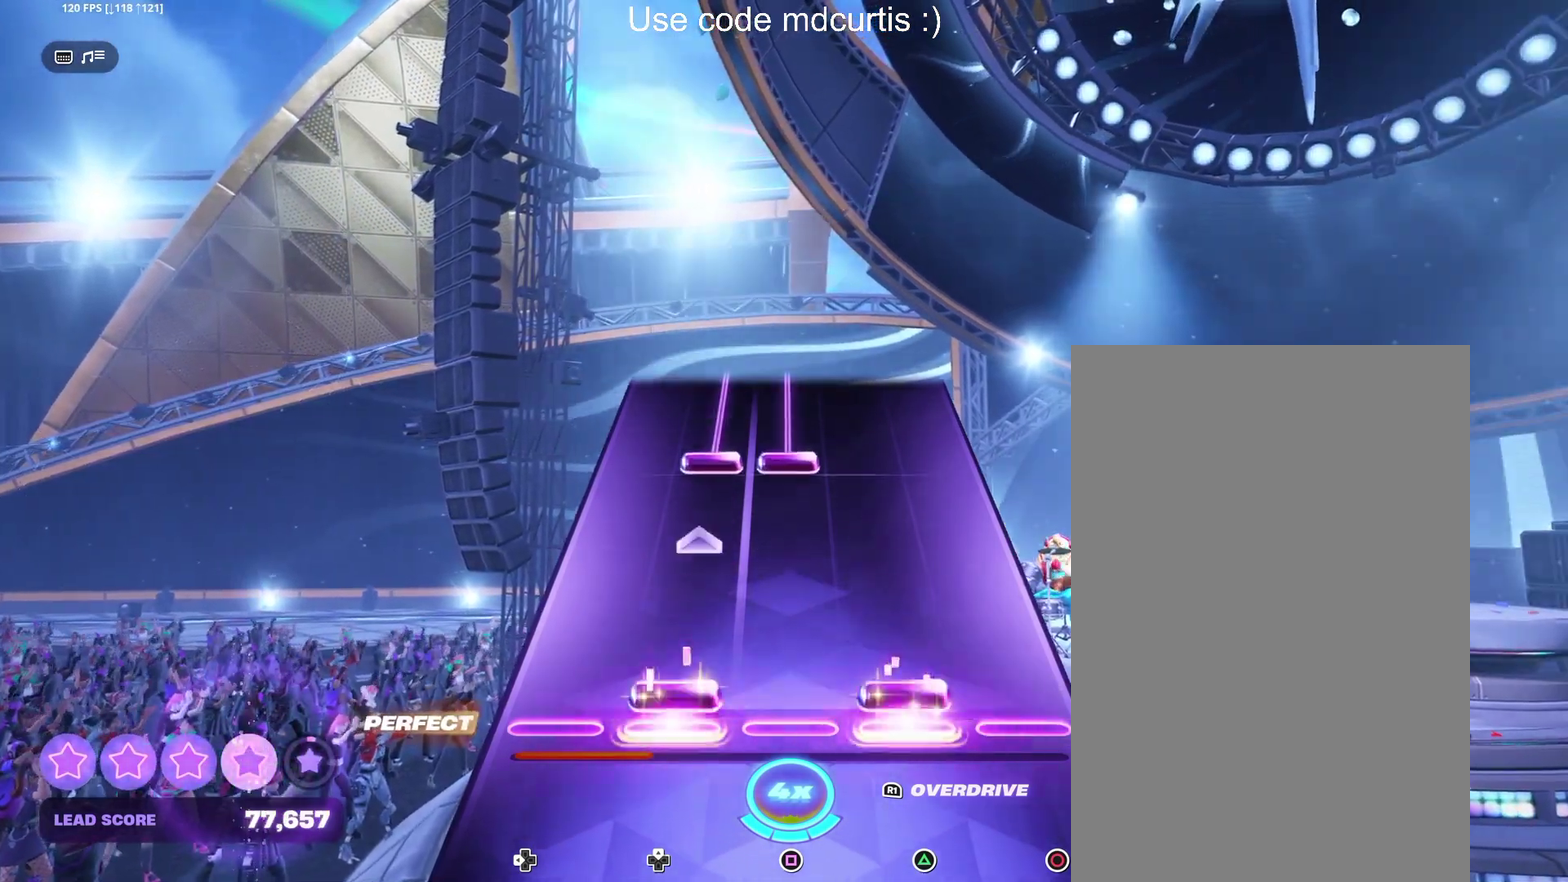
{"buttons": ["SQUARE", "DPAD_UP"], "events": [[33, "DPAD_UP", "down"], [33, "TRIANGLE", "down"], [183, "DPAD_UP", "up"], [183, "TRIANGLE", "up"], [333, "DPAD_UP", "down"], [350, "SQUARE", "down"]]}
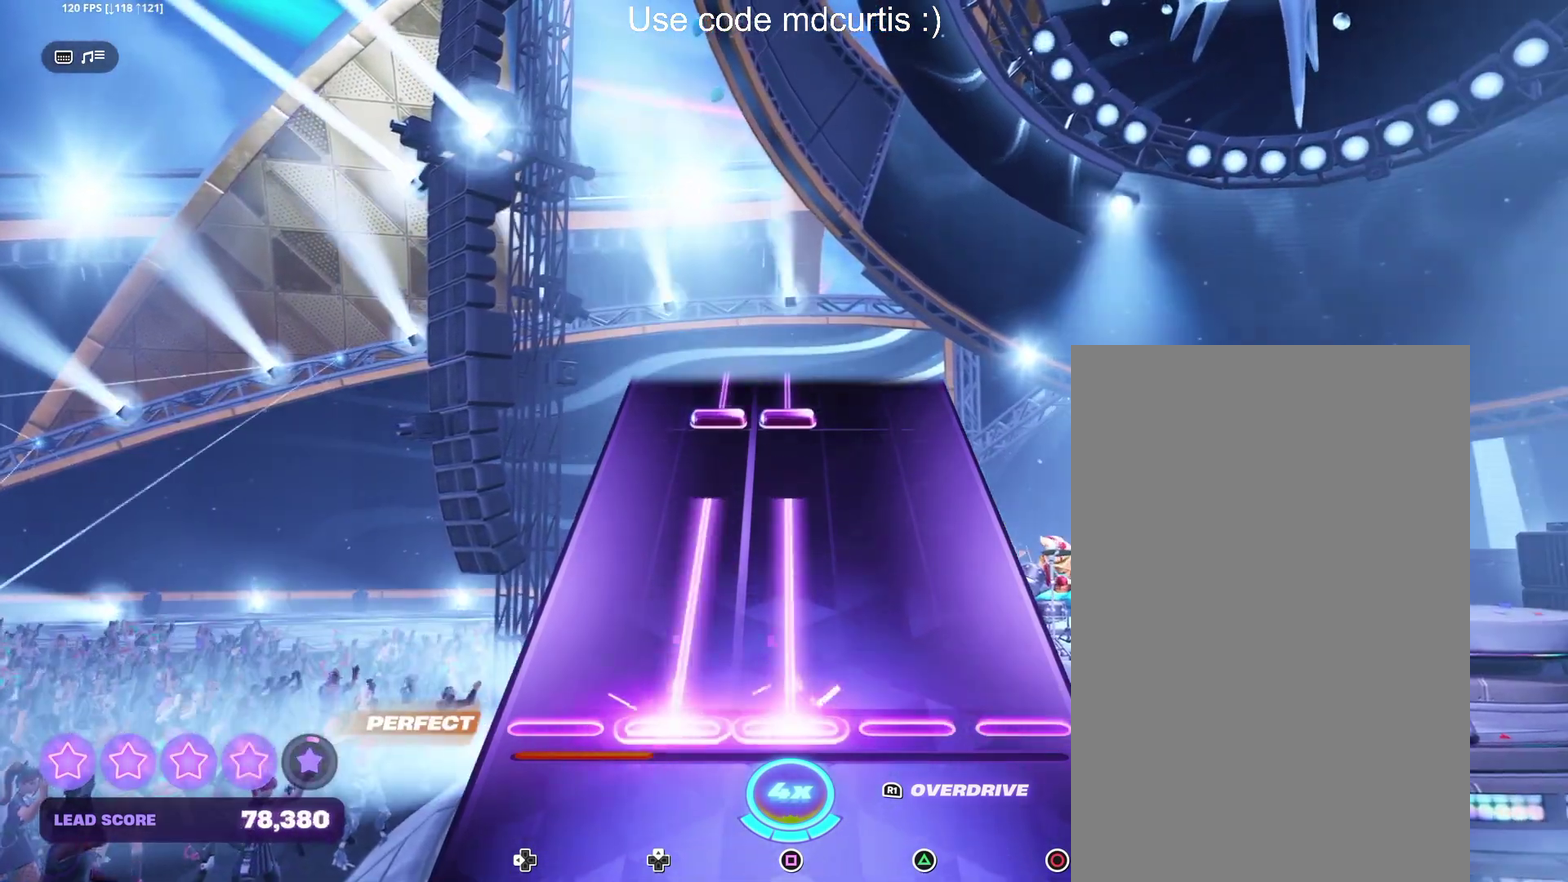
{"buttons": ["SQUARE", "DPAD_UP"], "events": [[300, "DPAD_UP", "up"], [317, "SQUARE", "up"], [433, "DPAD_UP", "down"], [433, "SQUARE", "down"]]}
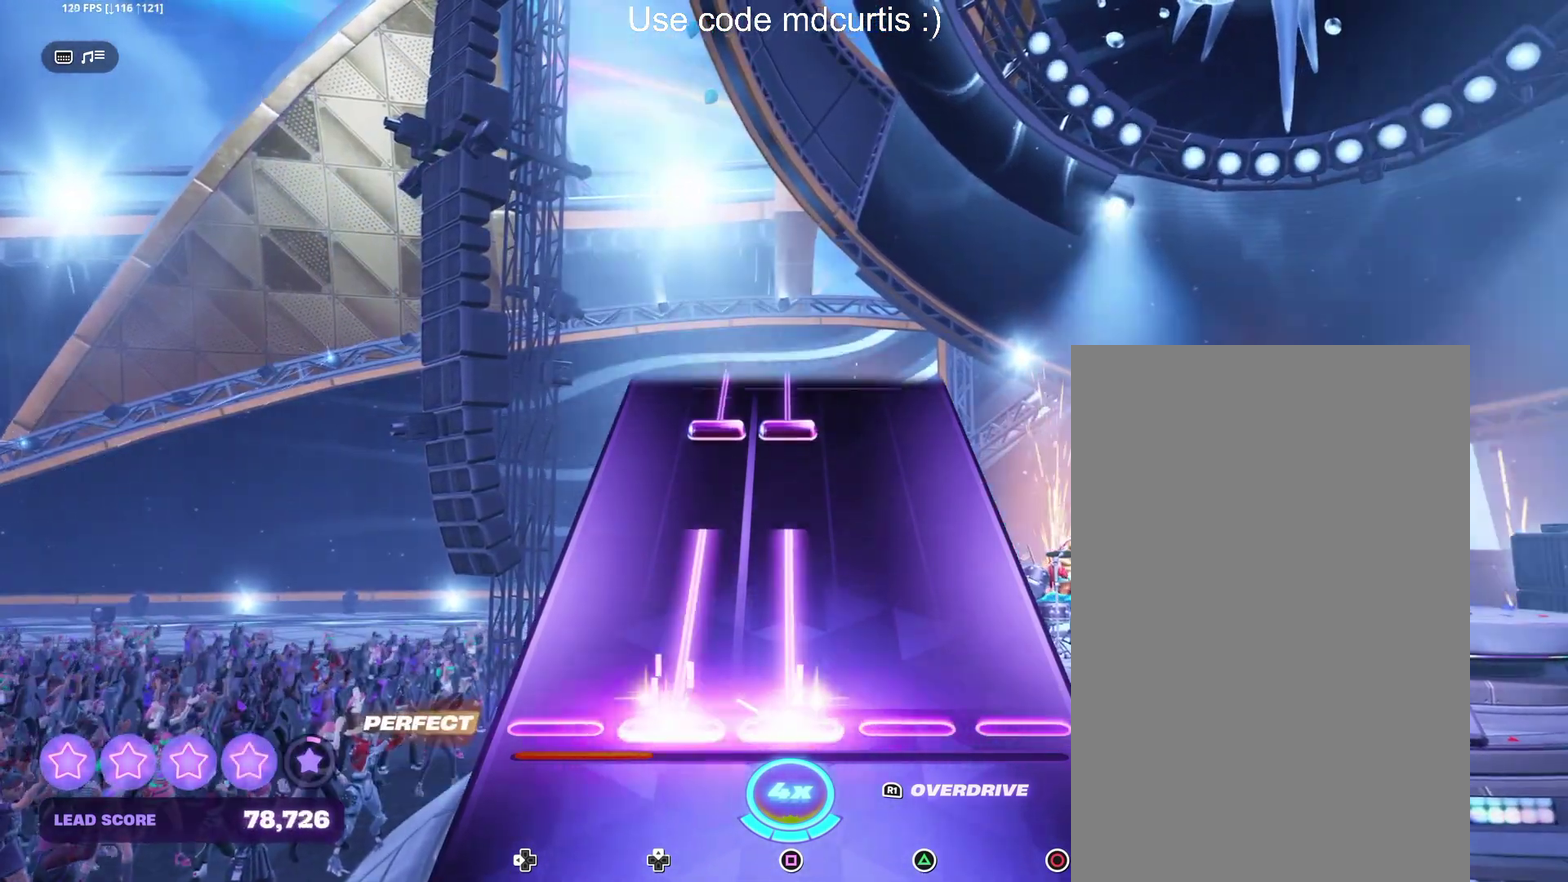
{"buttons": ["SQUARE", "DPAD_UP"], "events": [[250, "DPAD_UP", "up"], [267, "SQUARE", "up"], [400, "DPAD_UP", "down"], [400, "SQUARE", "down"]]}
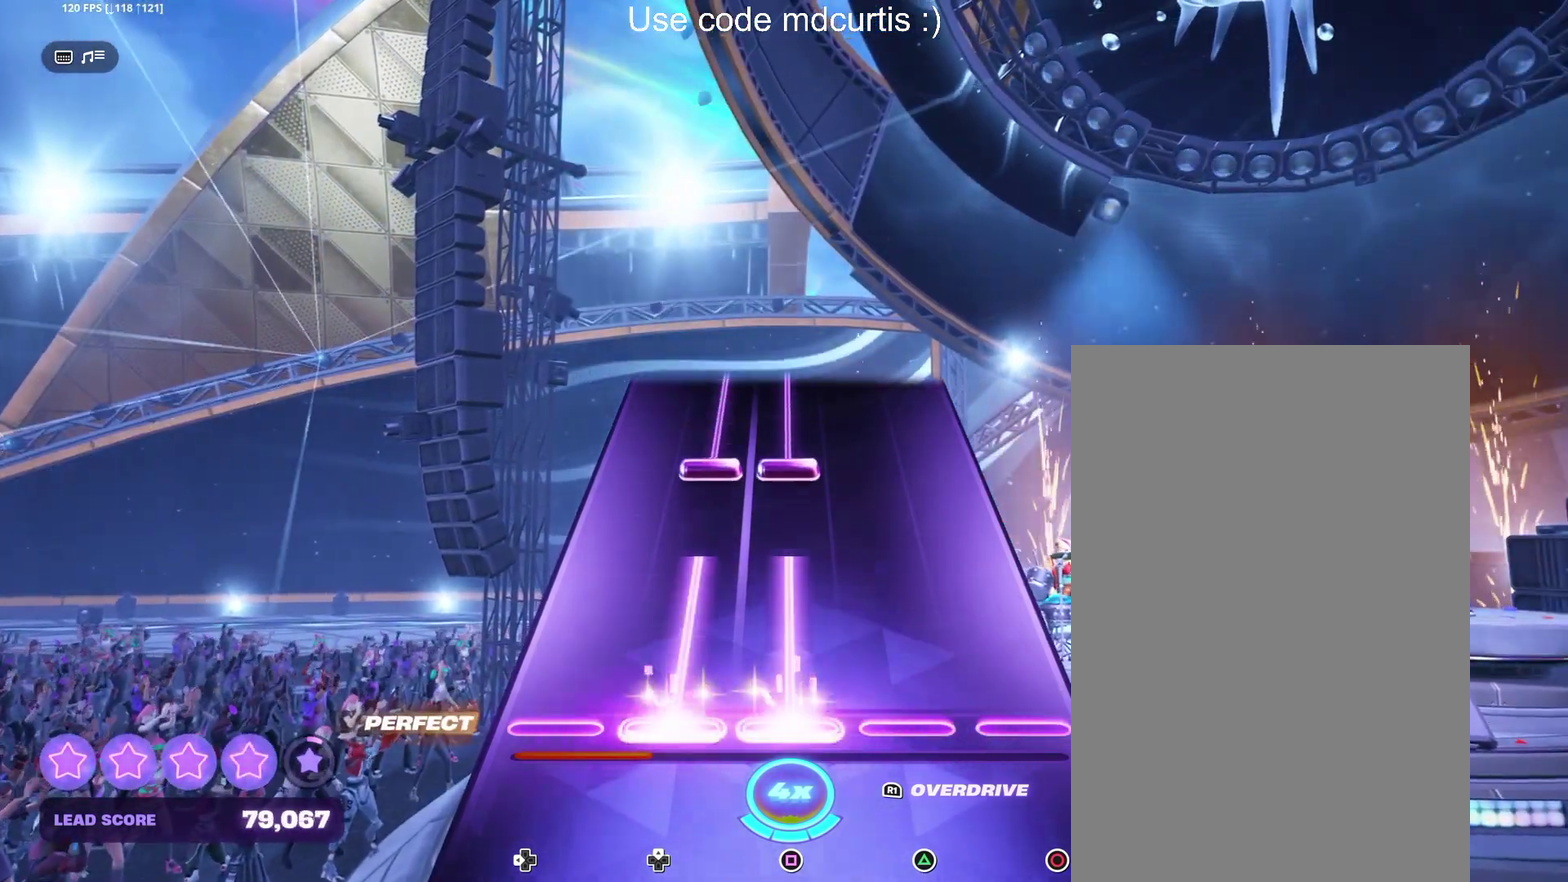
{"buttons": ["SQUARE", "DPAD_UP"], "events": [[200, "DPAD_UP", "up"], [217, "SQUARE", "up"], [333, "DPAD_UP", "down"], [333, "SQUARE", "down"]]}
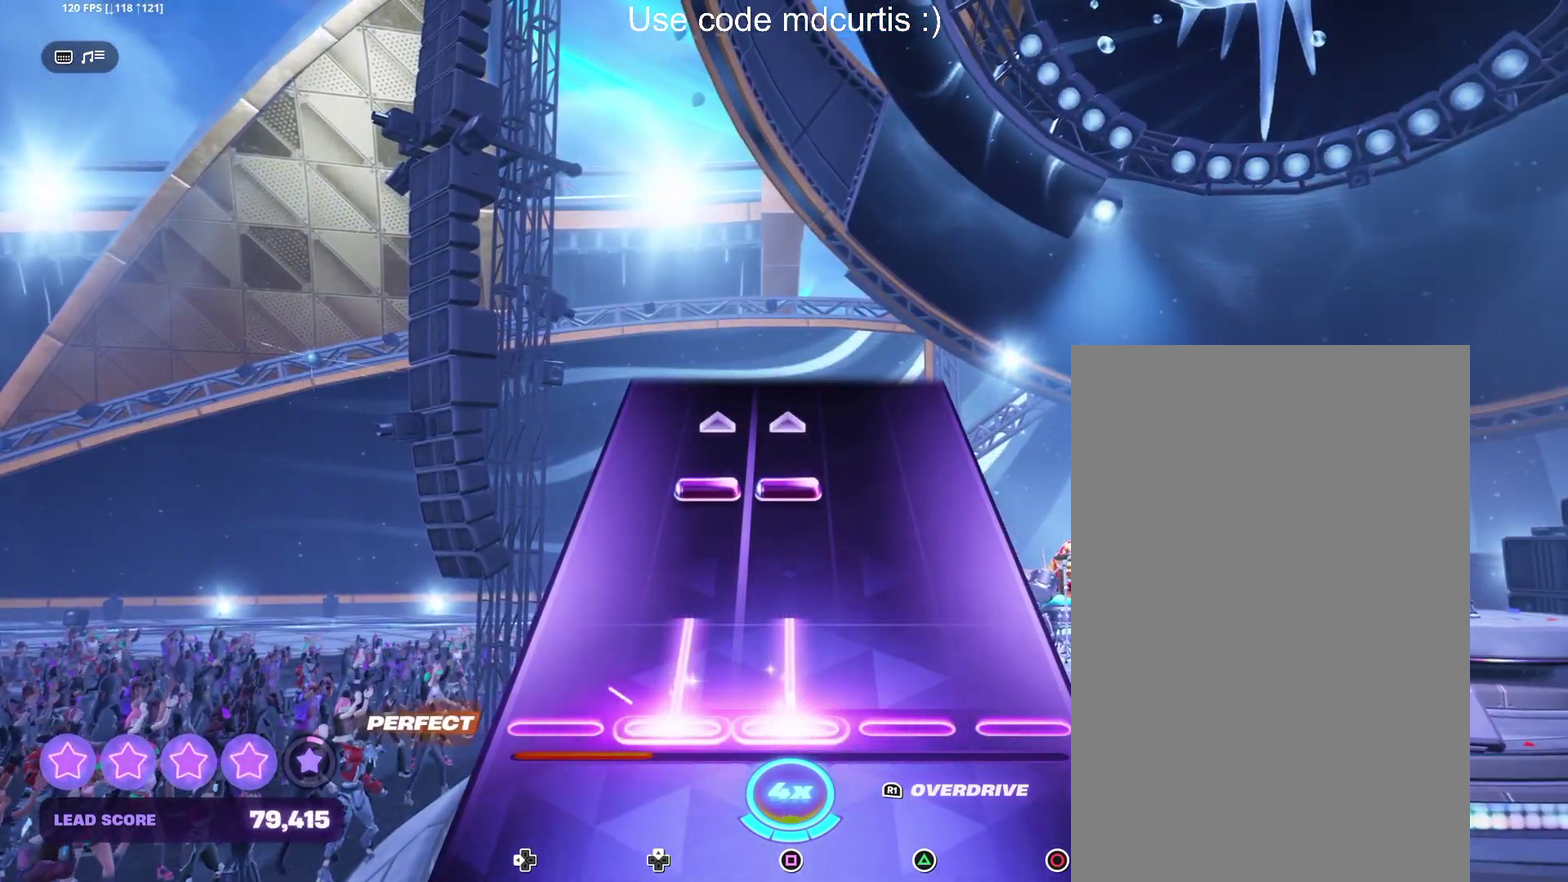
{"buttons": [], "events": [[133, "DPAD_UP", "up"], [167, "SQUARE", "up"], [300, "DPAD_UP", "down"], [300, "SQUARE", "down"], [433, "DPAD_UP", "up"], [433, "SQUARE", "up"]]}
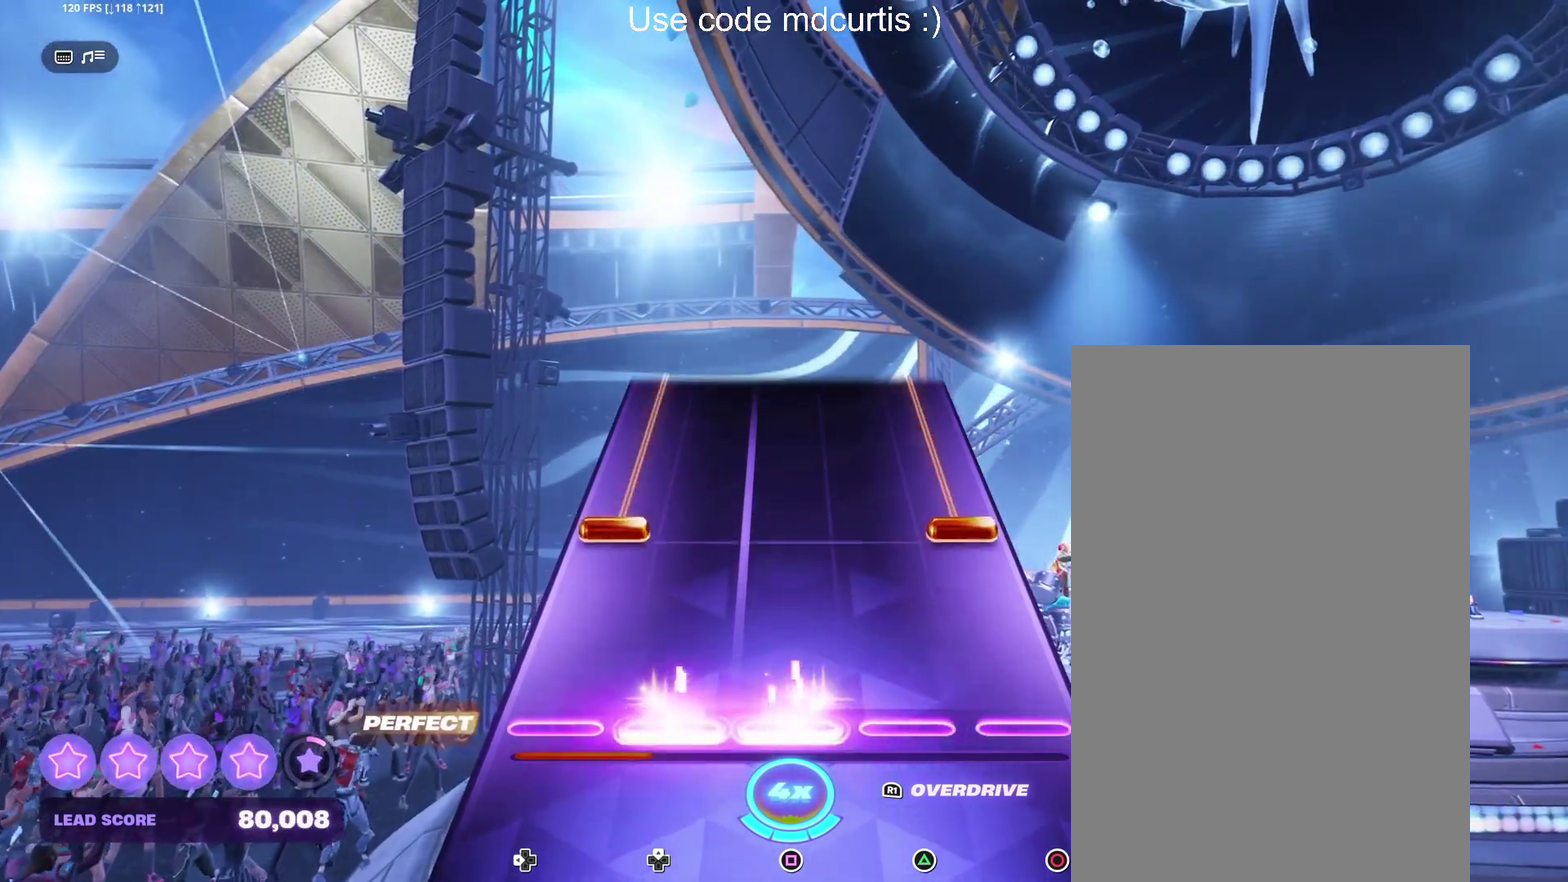
{"buttons": ["CIRCLE", "DPAD_LEFT"], "events": [[217, "DPAD_LEFT", "down"], [233, "CIRCLE", "down"]]}
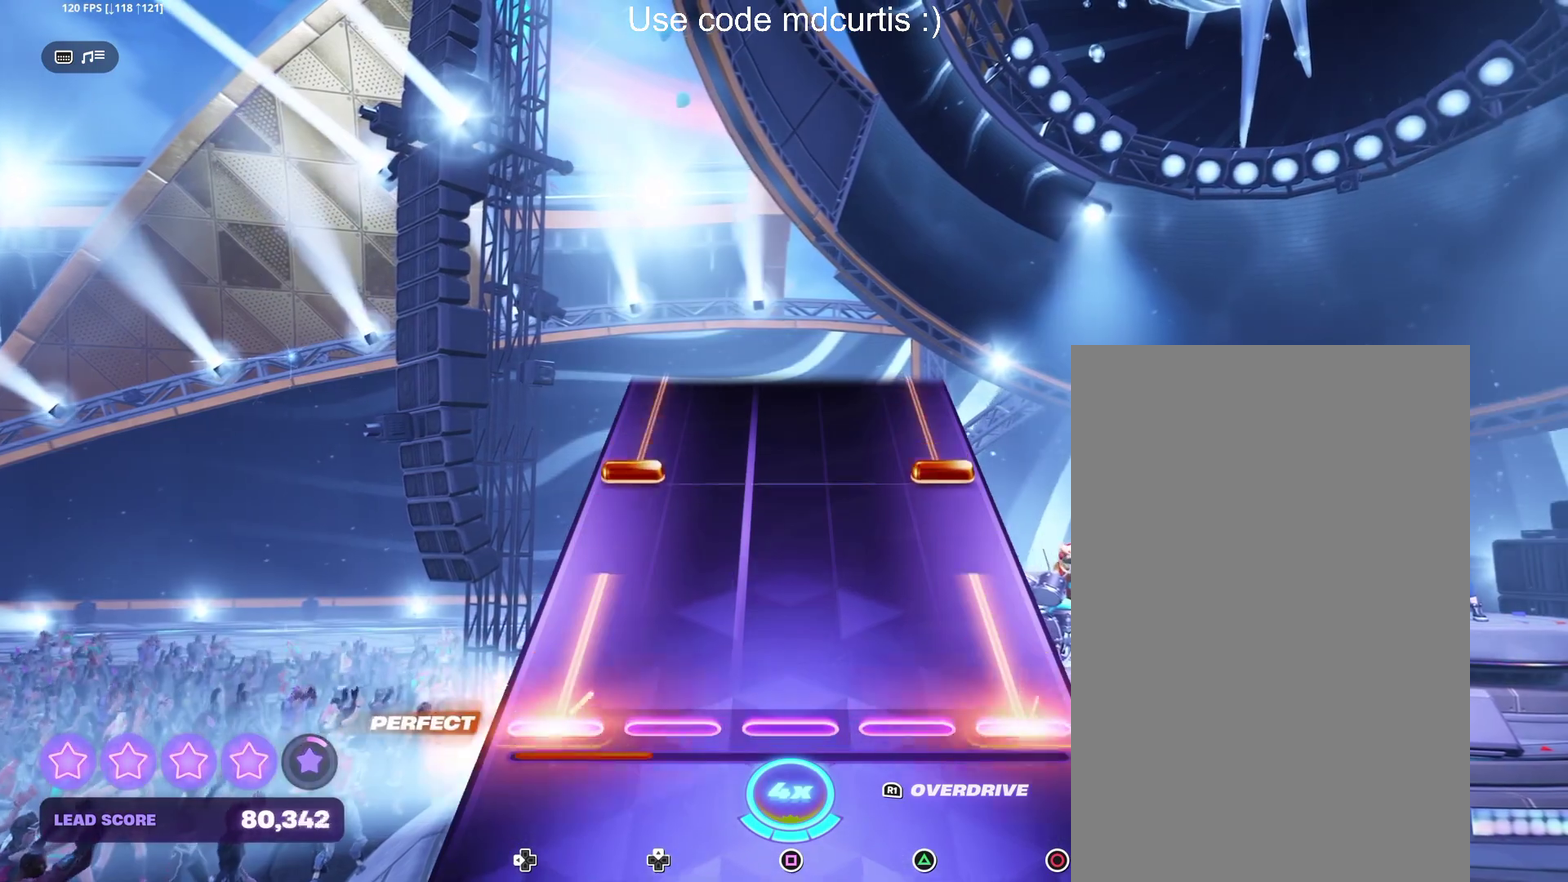
{"buttons": ["CIRCLE", "DPAD_LEFT"], "events": [[183, "DPAD_LEFT", "up"], [200, "CIRCLE", "up"], [333, "CIRCLE", "down"], [333, "DPAD_LEFT", "down"]]}
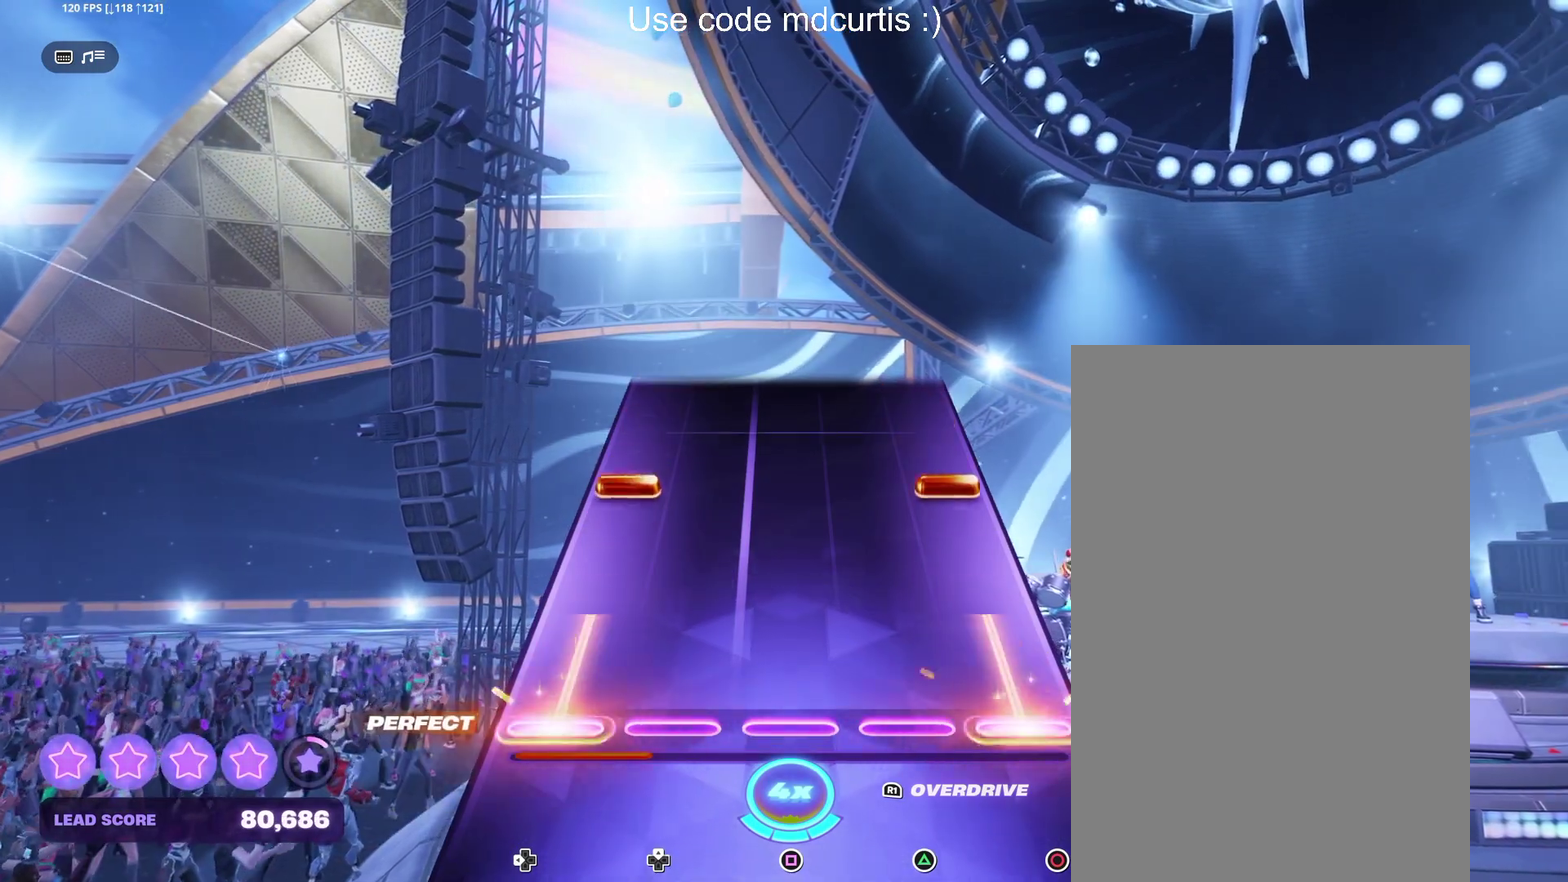
{"buttons": [], "events": [[300, "R1", "down"], [350, "DPAD_LEFT", "up"], [383, "CIRCLE", "up"], [383, "R1", "up"]]}
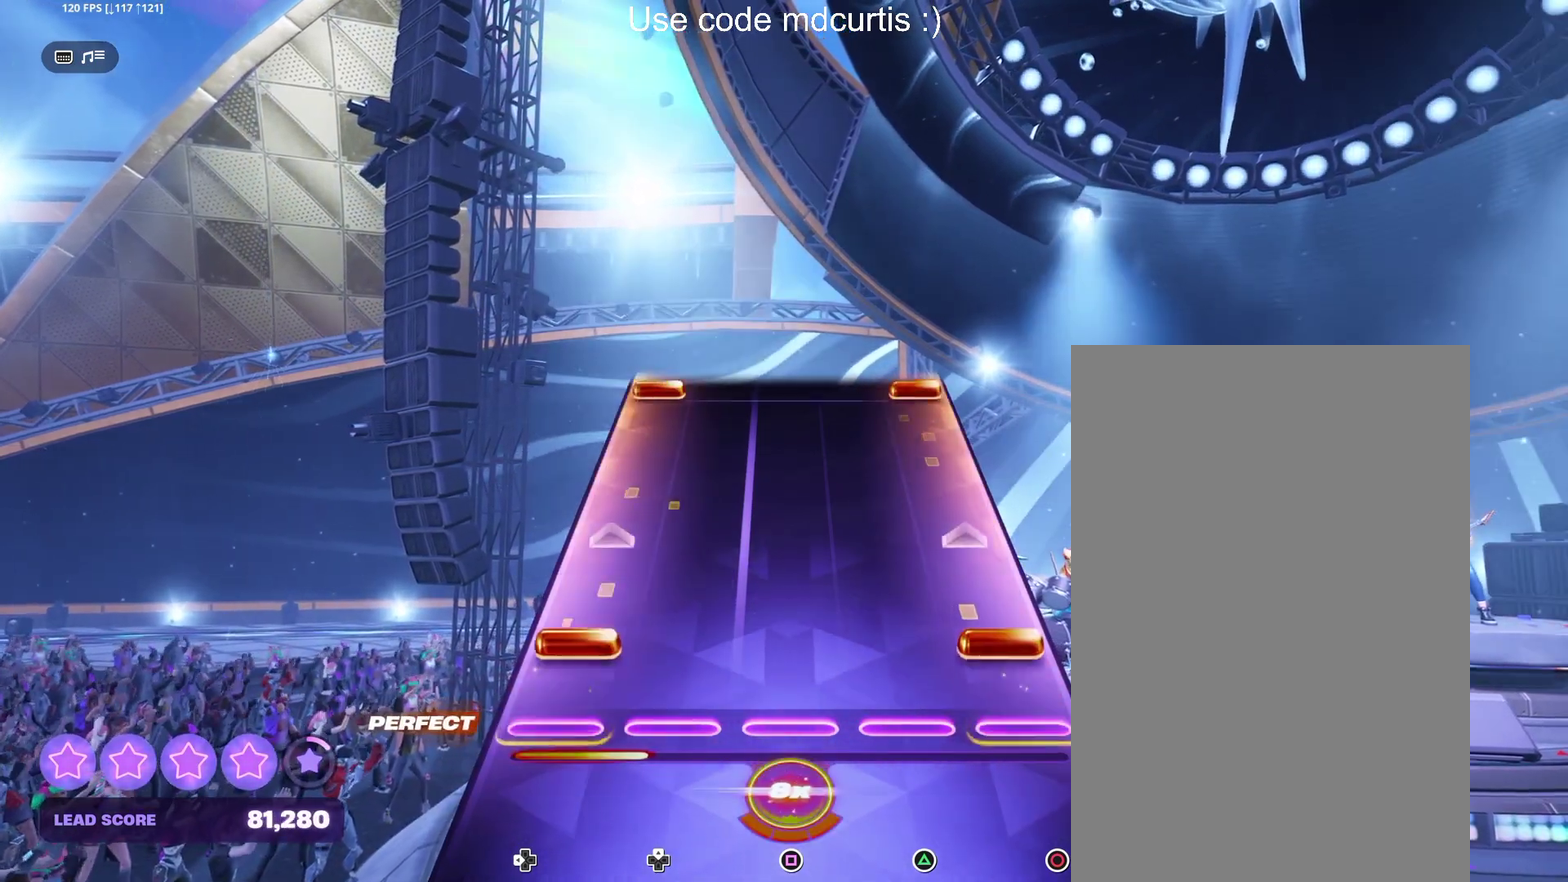
{"buttons": ["DPAD_LEFT"], "events": [[83, "CIRCLE", "down"], [83, "DPAD_LEFT", "down"], [200, "CIRCLE", "up"], [200, "DPAD_LEFT", "up"], [500, "DPAD_LEFT", "down"]]}
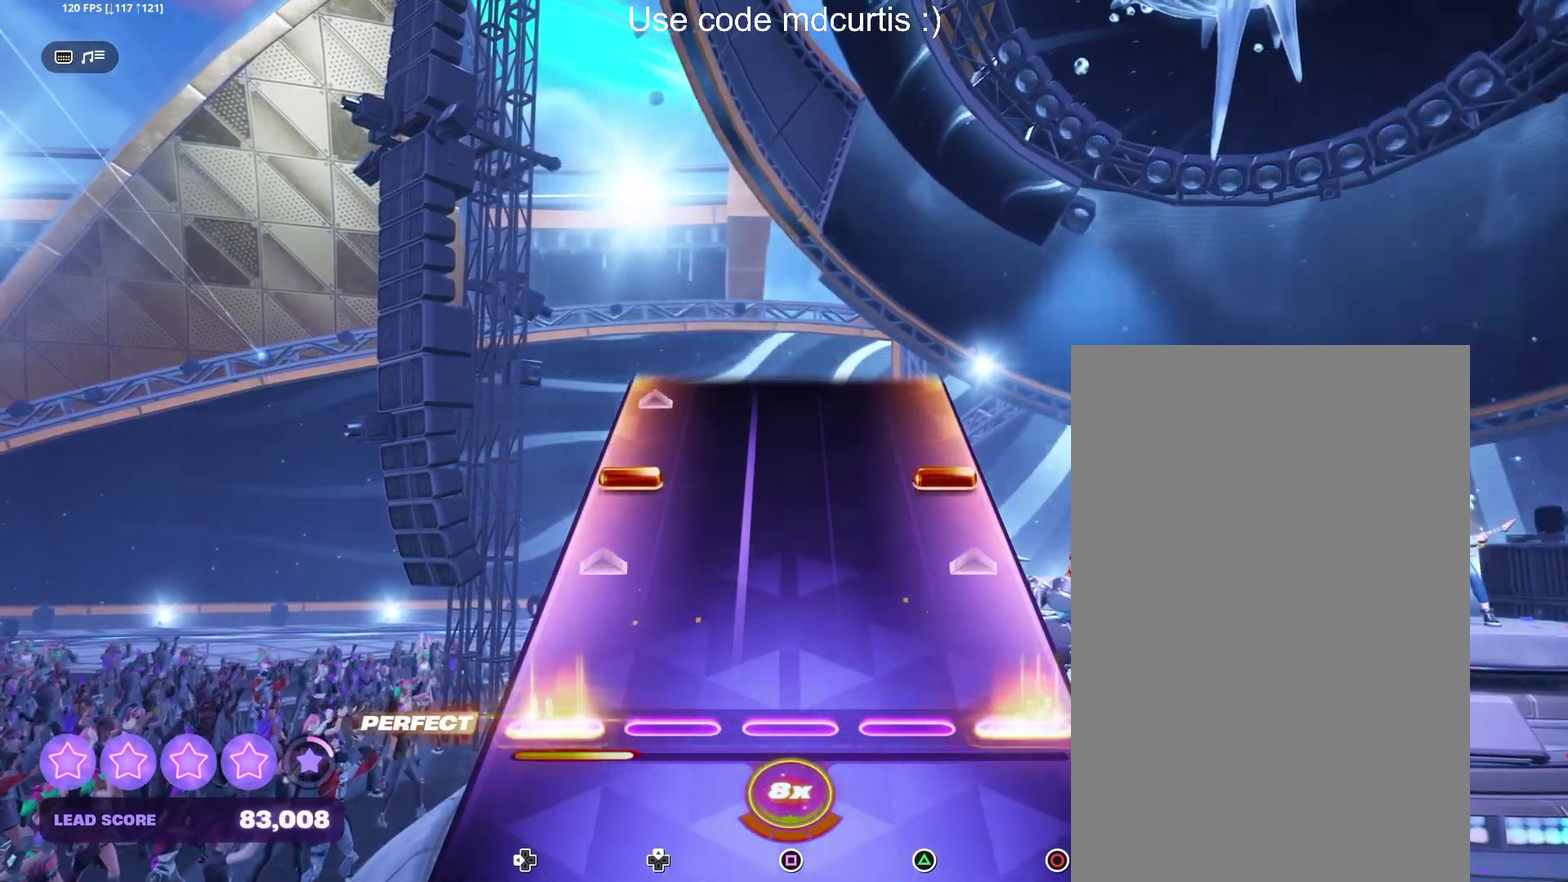
{"buttons": [], "events": [[17, "CIRCLE", "down"], [167, "CIRCLE", "up"], [167, "DPAD_LEFT", "up"], [317, "CIRCLE", "down"], [317, "DPAD_LEFT", "down"], [483, "CIRCLE", "up"], [500, "DPAD_LEFT", "up"]]}
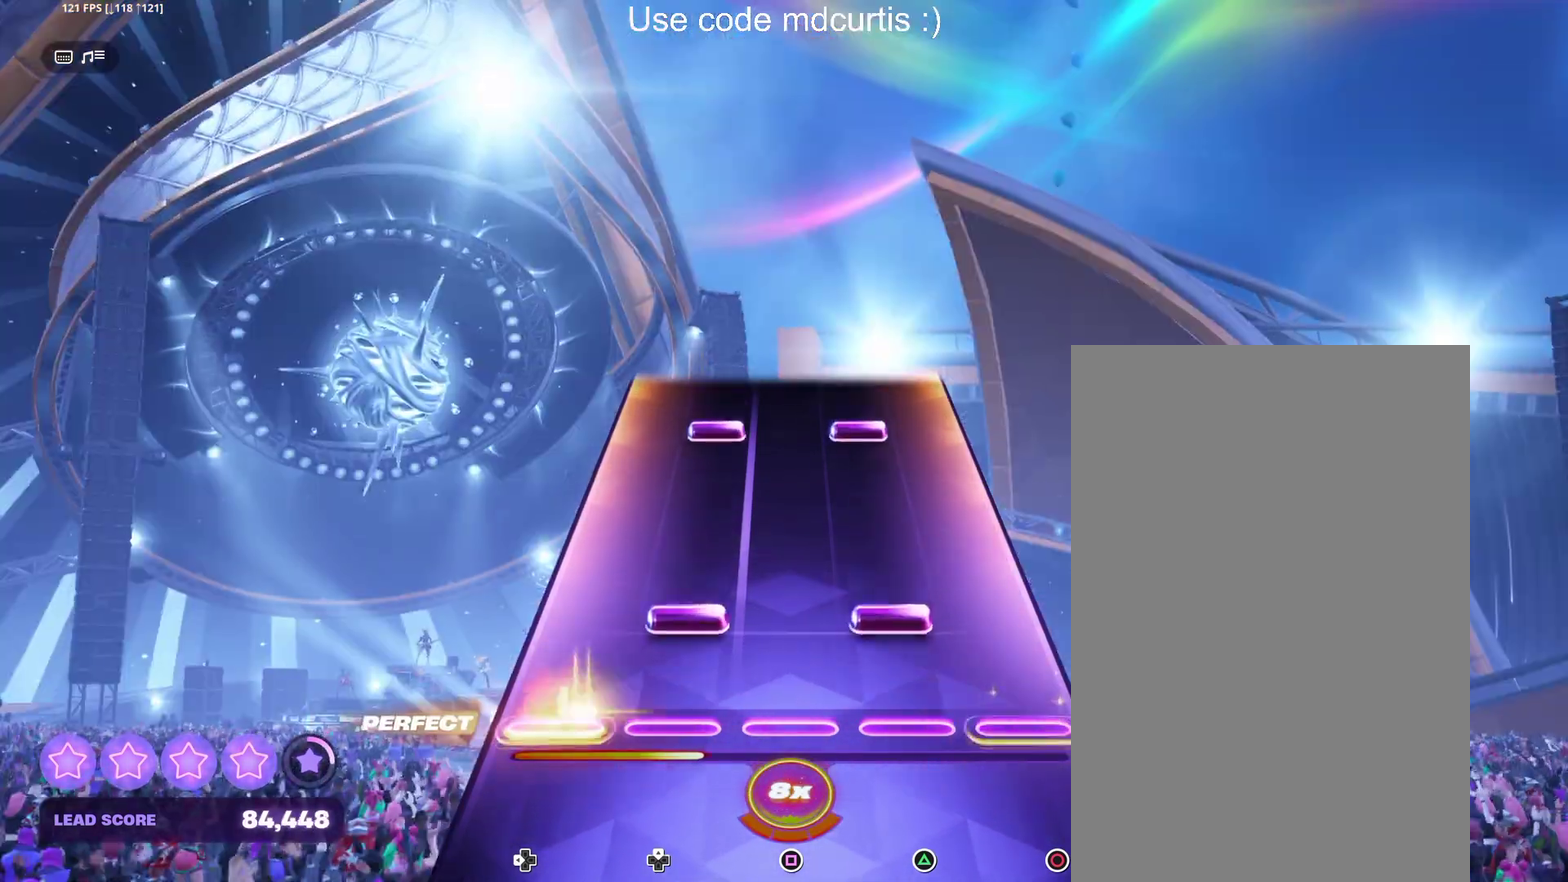
{"buttons": ["TRIANGLE", "DPAD_UP"], "events": [[117, "DPAD_UP", "down"], [117, "TRIANGLE", "down"], [217, "DPAD_UP", "up"], [233, "TRIANGLE", "up"], [417, "DPAD_UP", "down"], [417, "TRIANGLE", "down"]]}